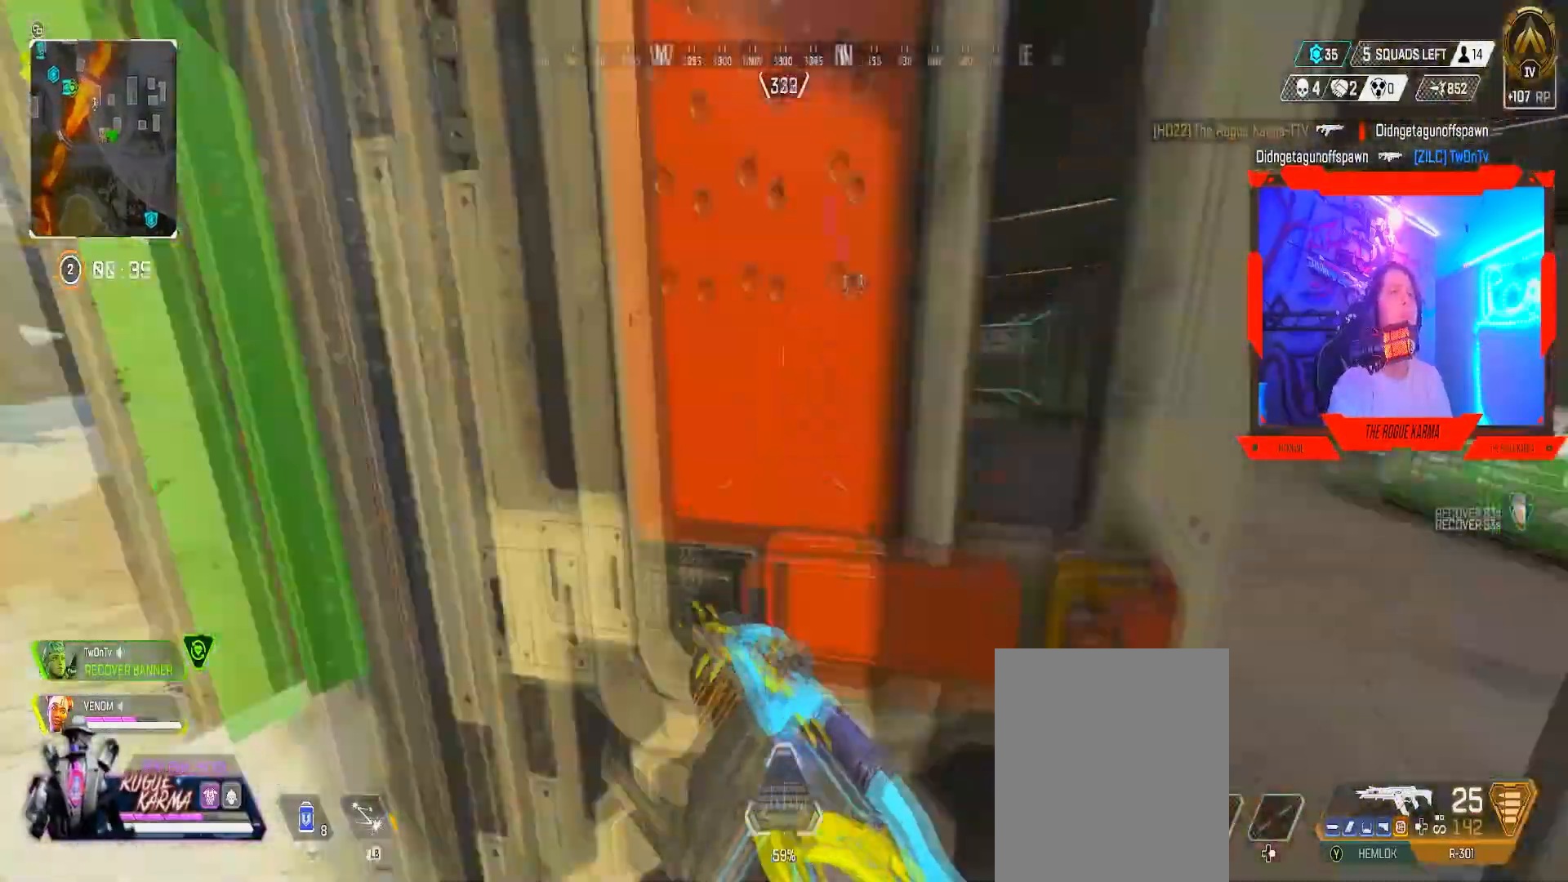
Gameplay with a controller (Xbox layout); each line is a JSON object with the inputs held at the frame after it. "events" lists button and stick changes between this image and that frame as [ms after this image, input, new state], when the widget could be followed in between.
{"buttons": [], "left_stick": "up", "right_stick": "left", "events": [[66, "right_stick", "right"], [166, "L3", "down"], [216, "right_stick", "center"], [367, "L3", "up"], [400, "right_stick", "left"]]}
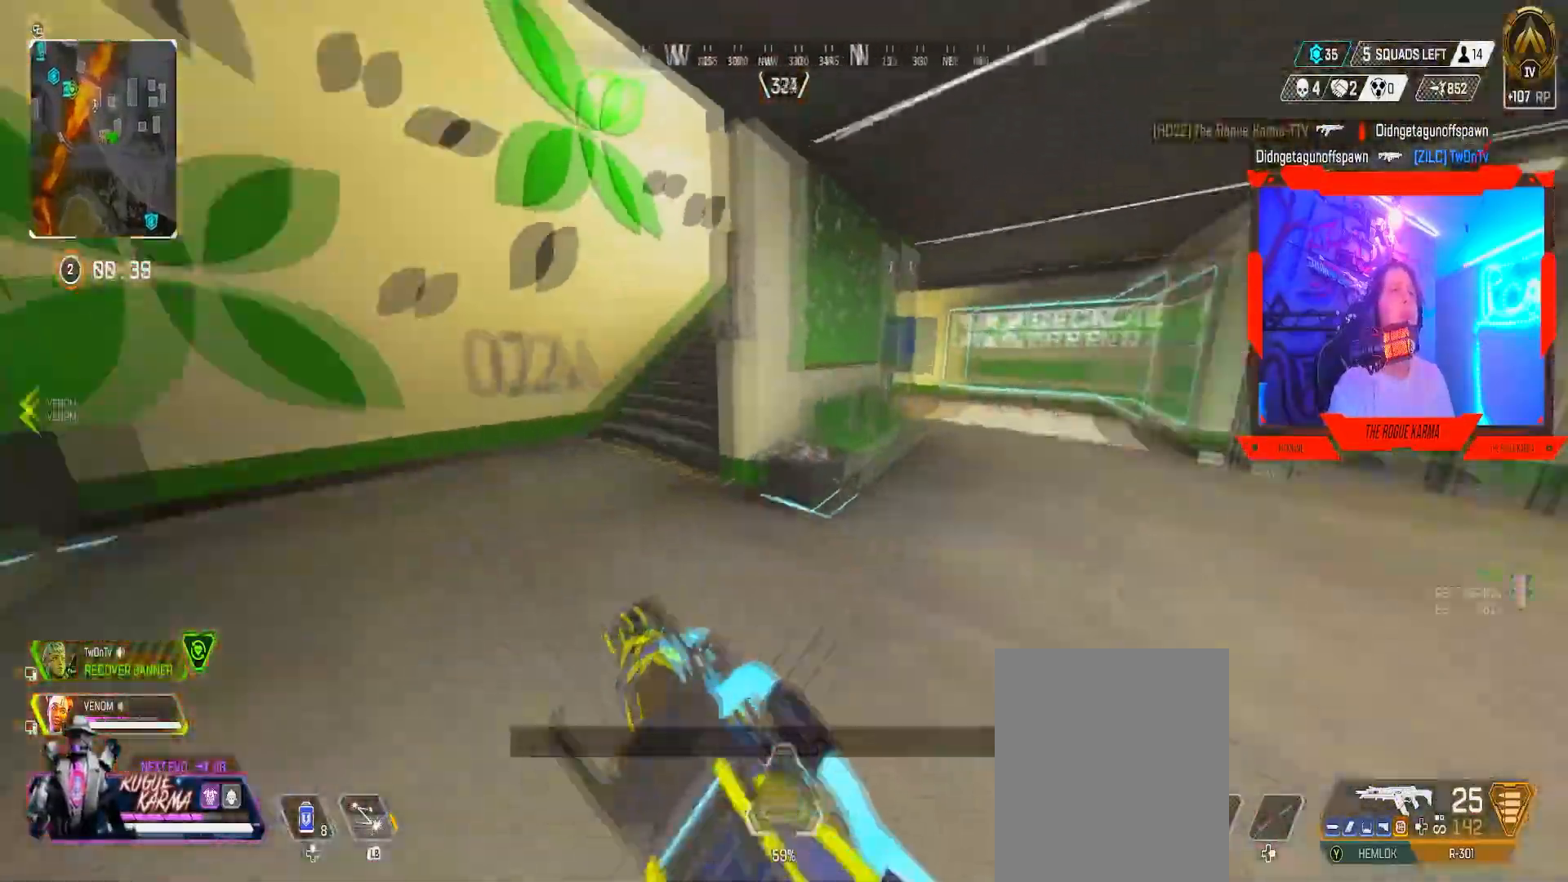
{"buttons": [], "left_stick": "up", "right_stick": "center", "events": [[133, "right_stick", "center"]]}
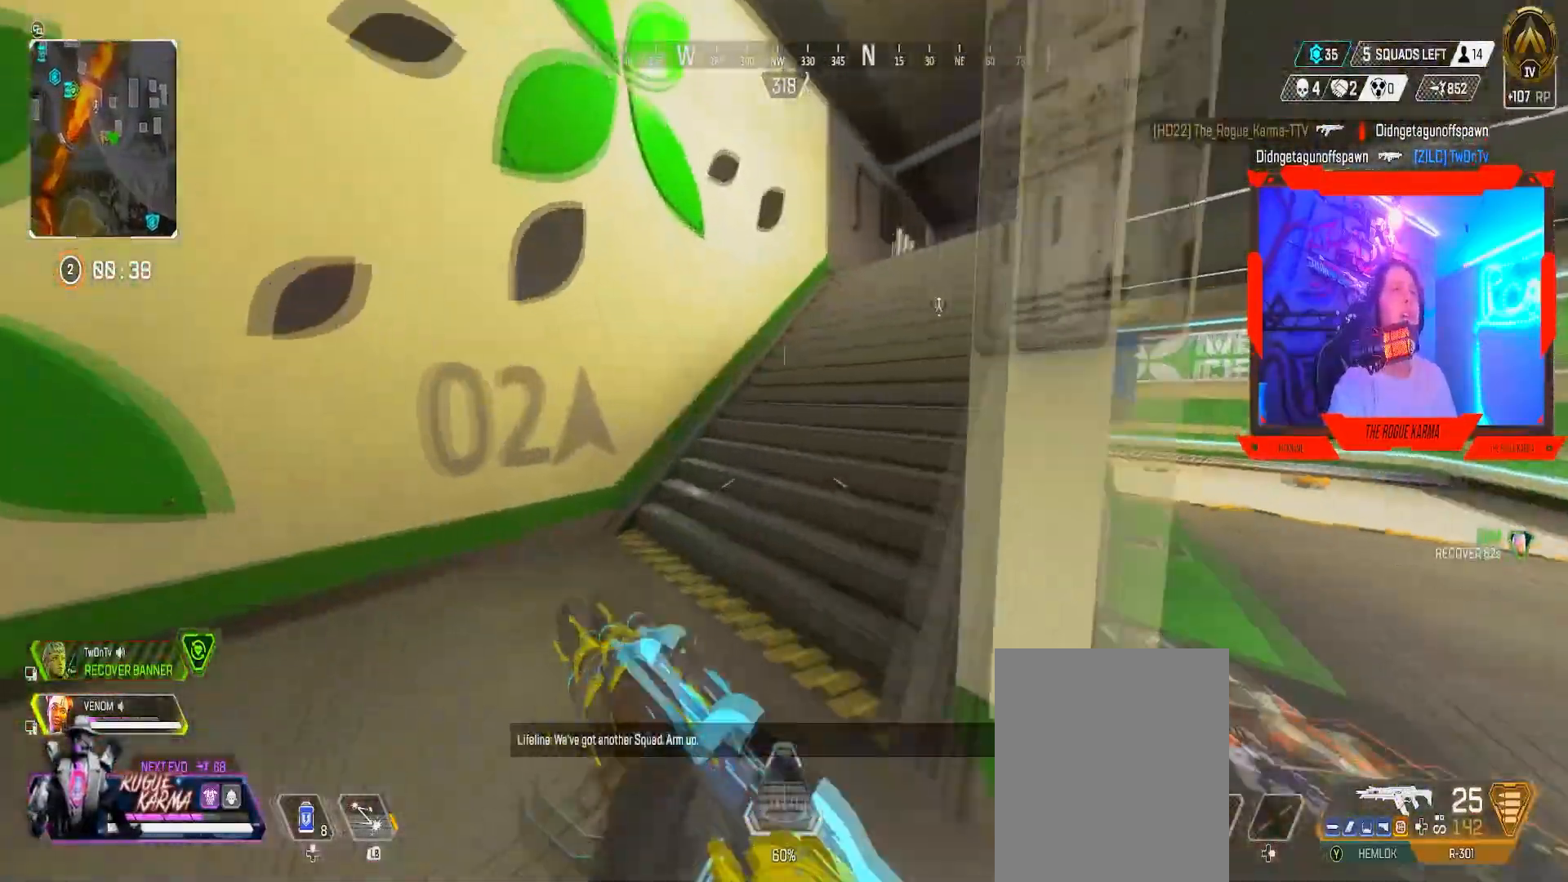
{"buttons": [], "left_stick": "up", "right_stick": "right", "events": [[166, "right_stick", "up-right"], [283, "right_stick", "center"], [500, "right_stick", "right"]]}
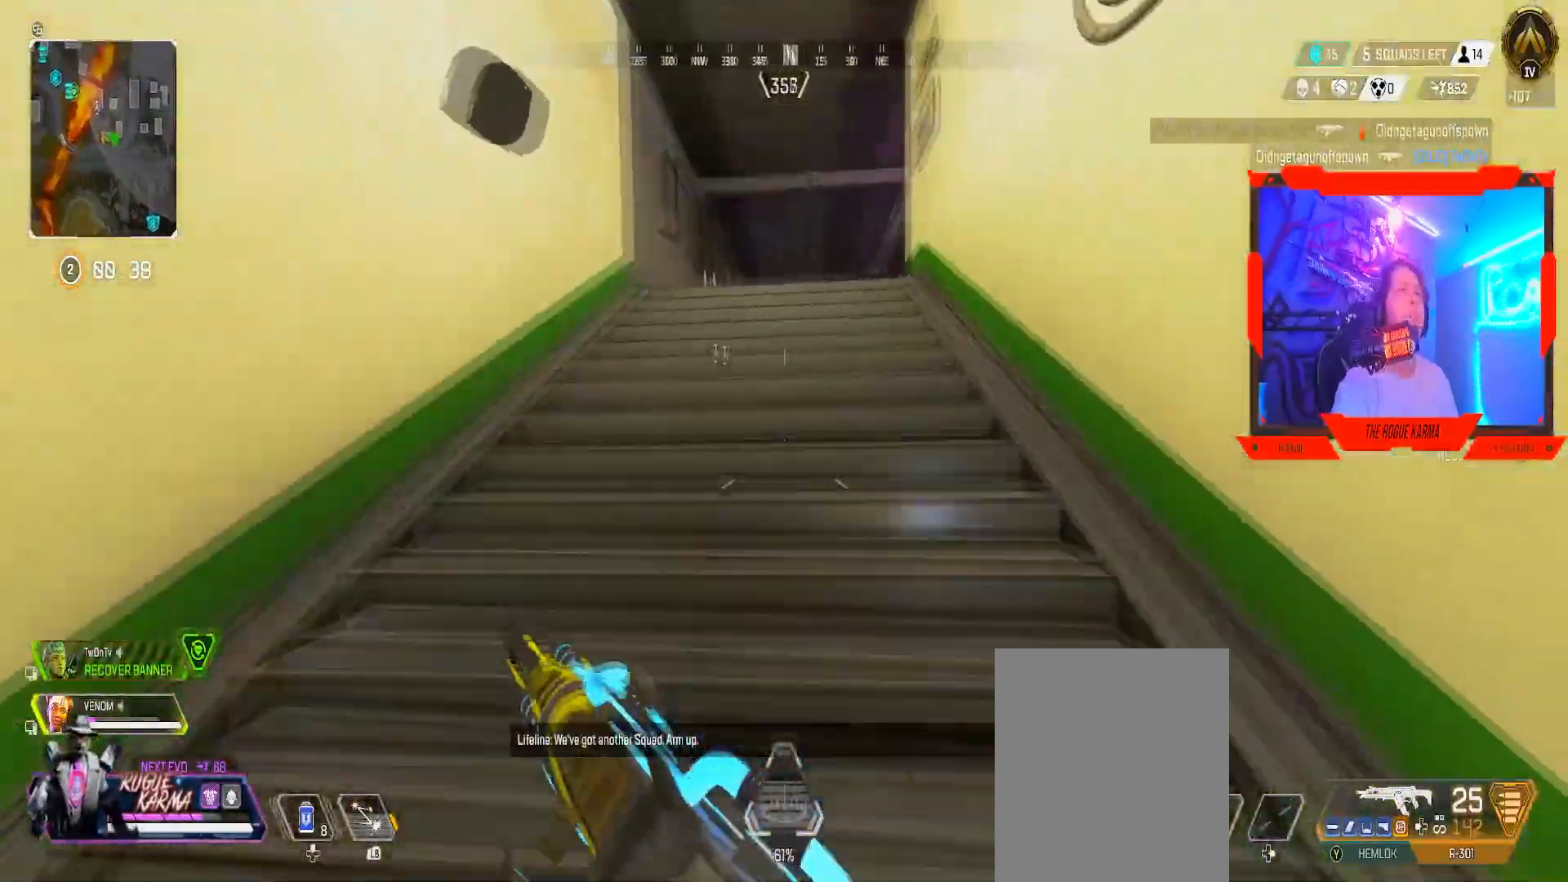
{"buttons": [], "left_stick": "up", "right_stick": "center", "events": [[184, "right_stick", "center"], [267, "right_stick", "right"], [350, "right_stick", "center"]]}
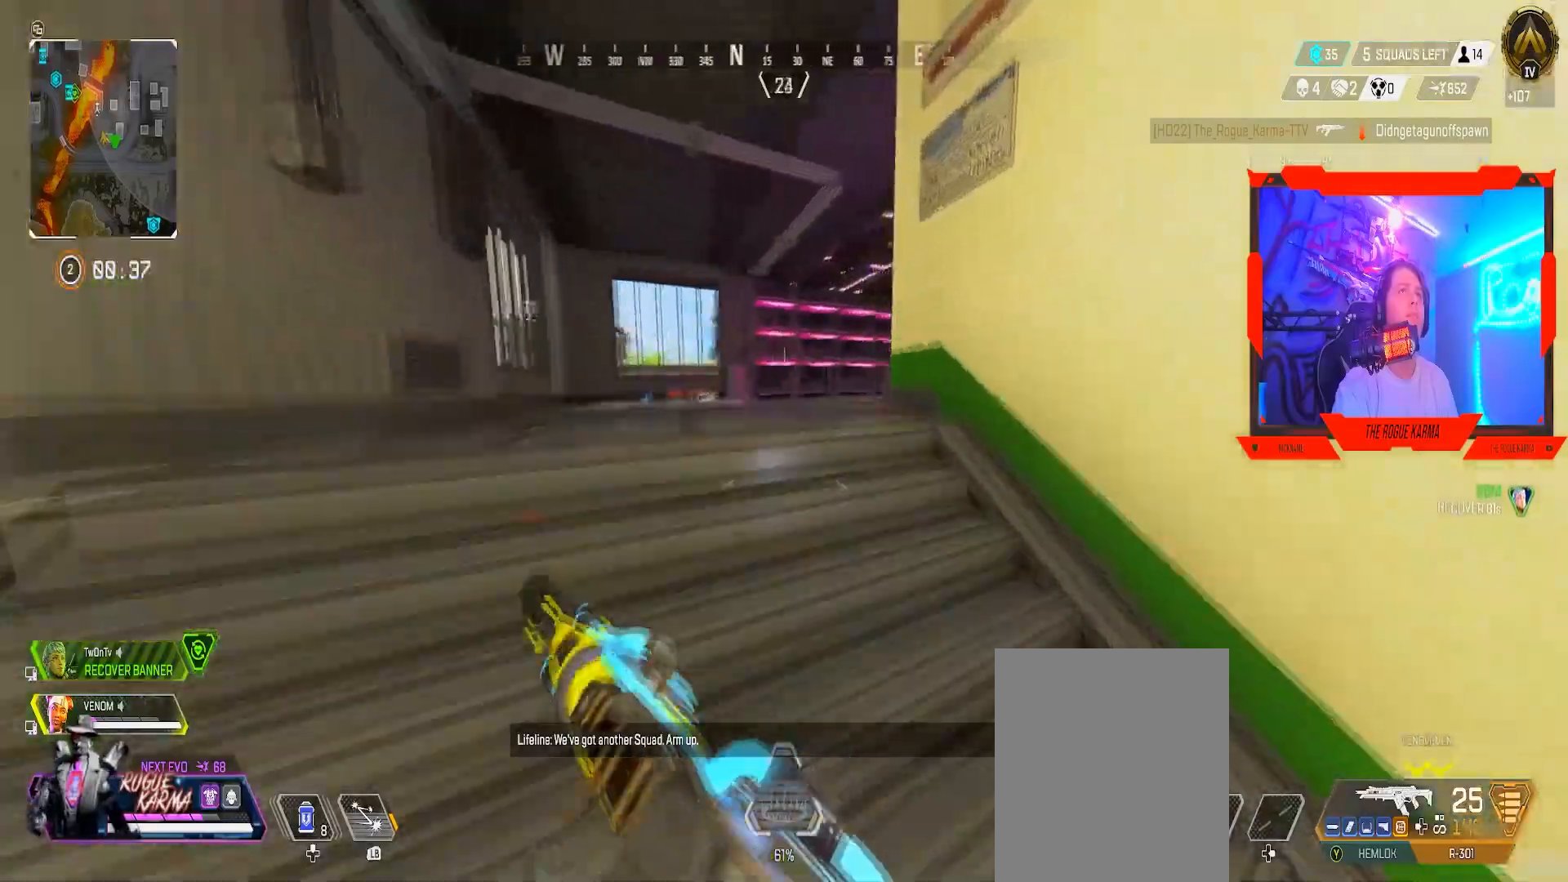
{"buttons": [], "left_stick": "up", "right_stick": "right", "events": [[400, "right_stick", "right"]]}
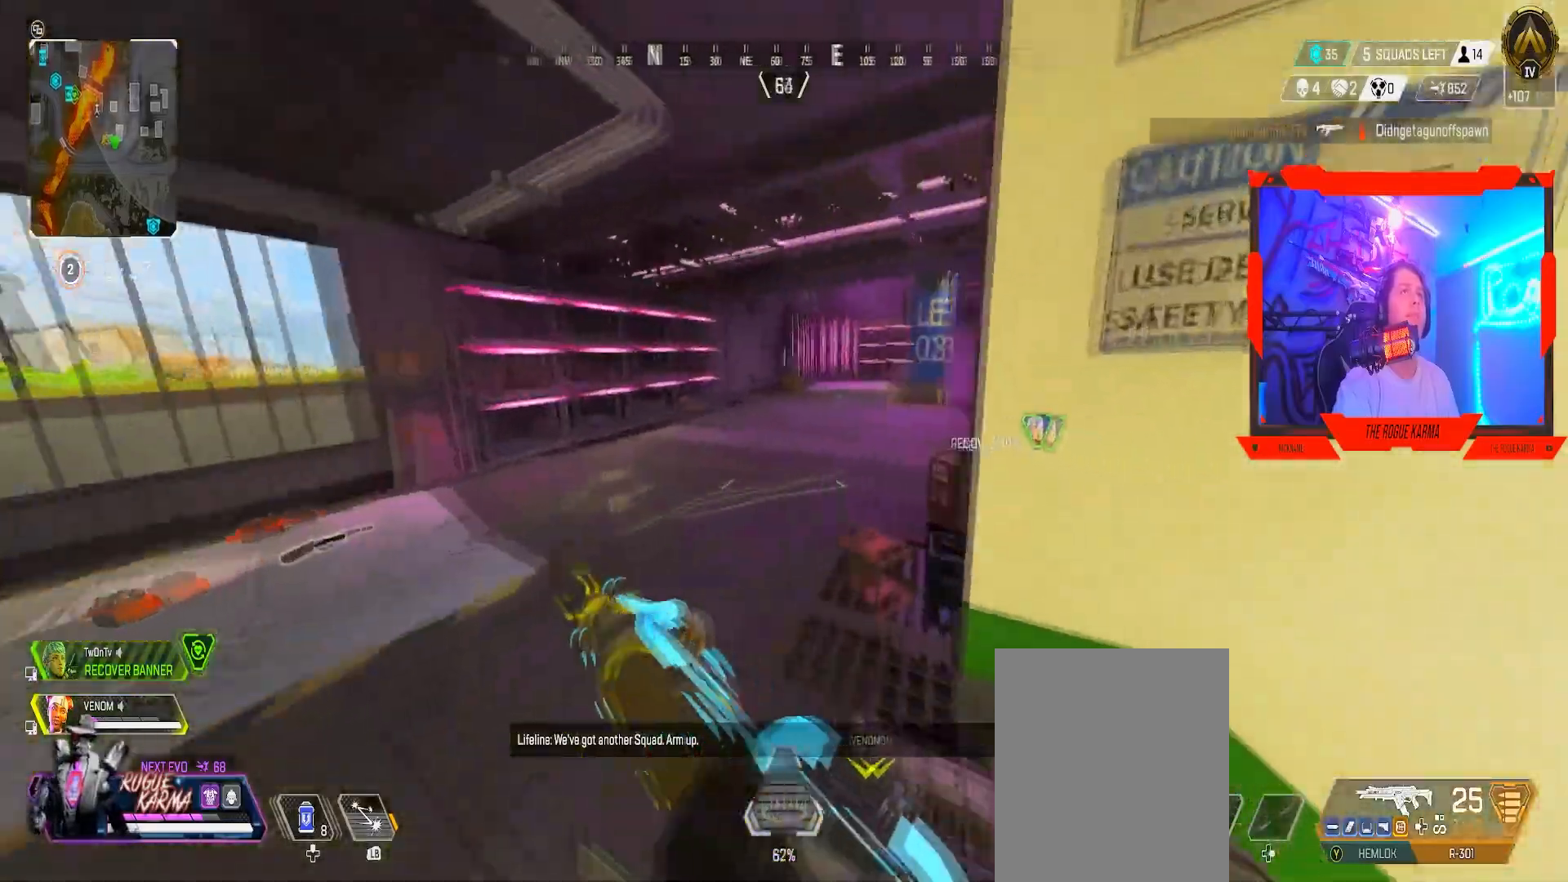
{"buttons": ["B"], "left_stick": "up", "right_stick": "center", "events": [[384, "right_stick", "center"], [417, "B", "down"]]}
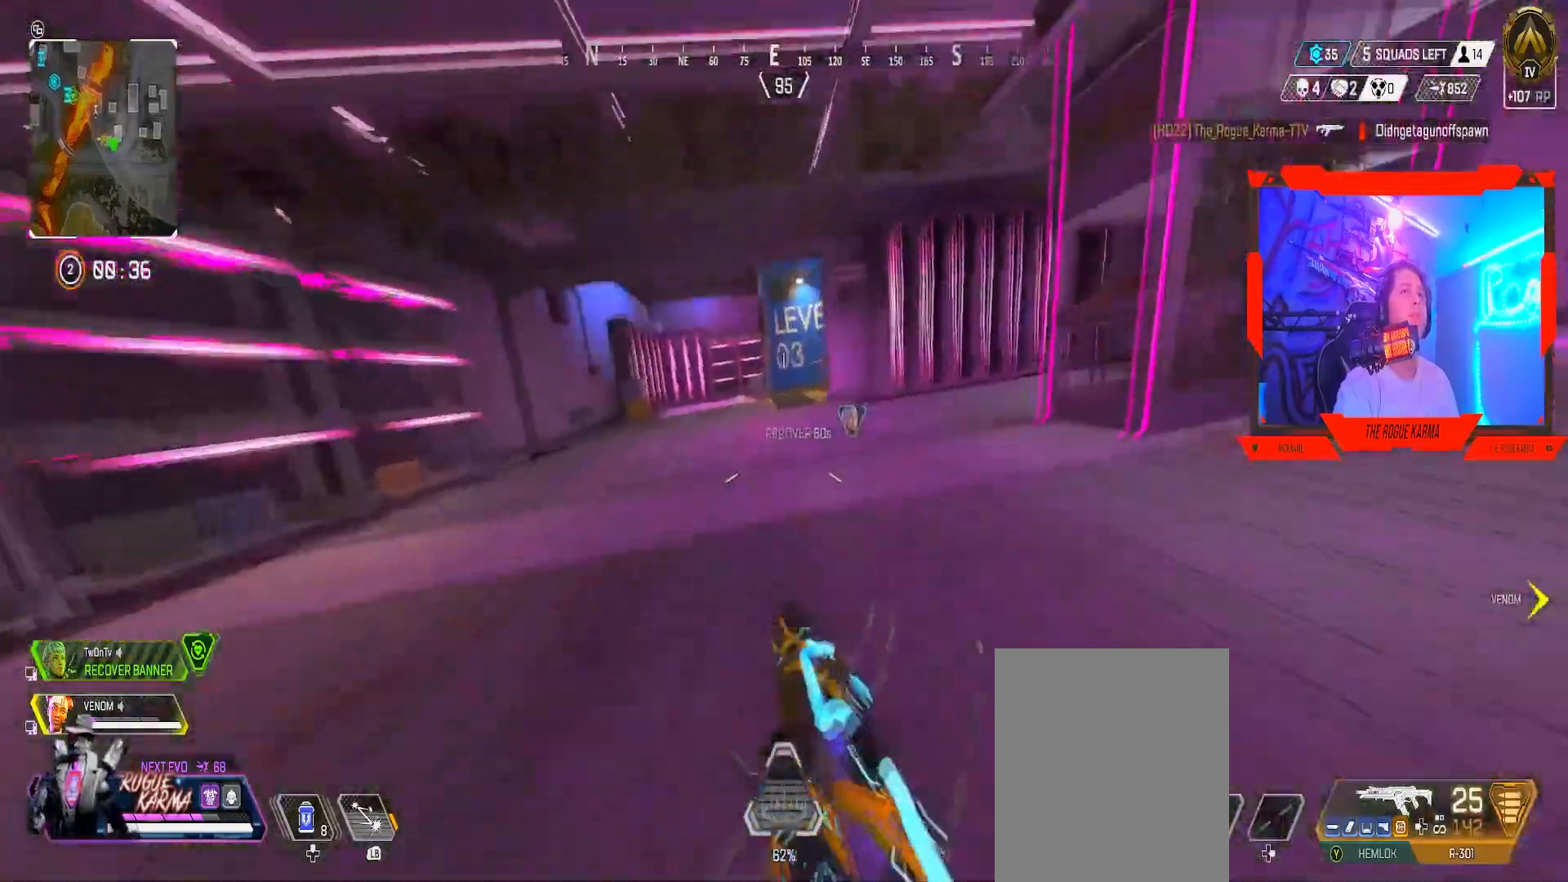
{"buttons": ["B"], "left_stick": "up-left", "right_stick": "right", "events": [[183, "A", "down"], [183, "right_stick", "up-right"], [333, "left_stick", "up-left"], [383, "right_stick", "center"], [400, "A", "up"], [433, "right_stick", "right"]]}
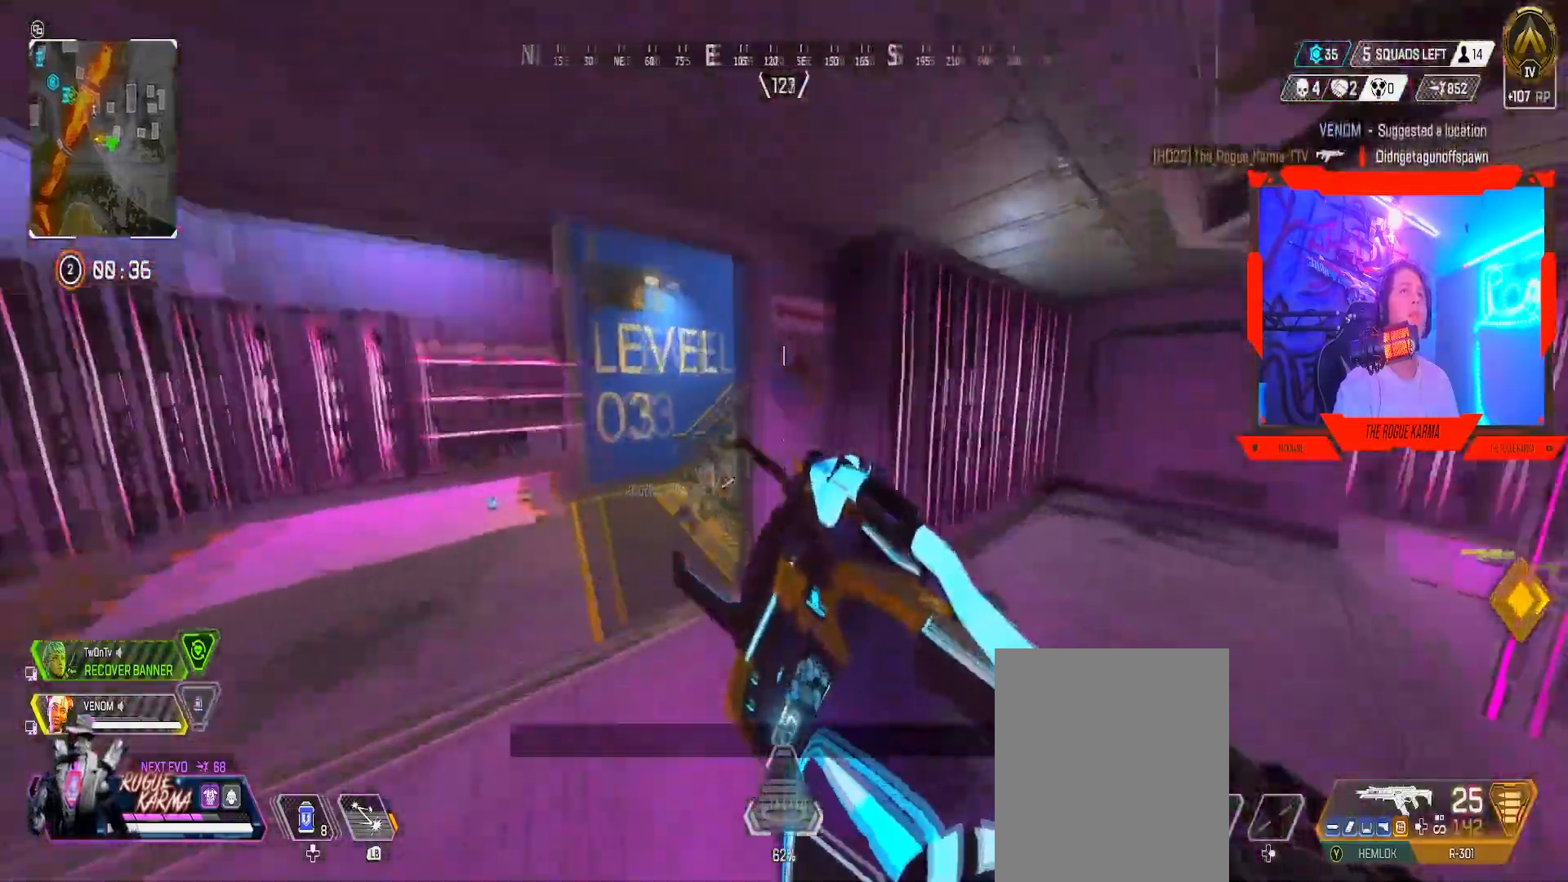
{"buttons": [], "left_stick": "down-left", "right_stick": "down-left", "events": [[150, "left_stick", "left"], [184, "right_stick", "up-right"], [267, "B", "up"], [350, "right_stick", "center"], [417, "right_stick", "down-left"], [501, "left_stick", "down-left"]]}
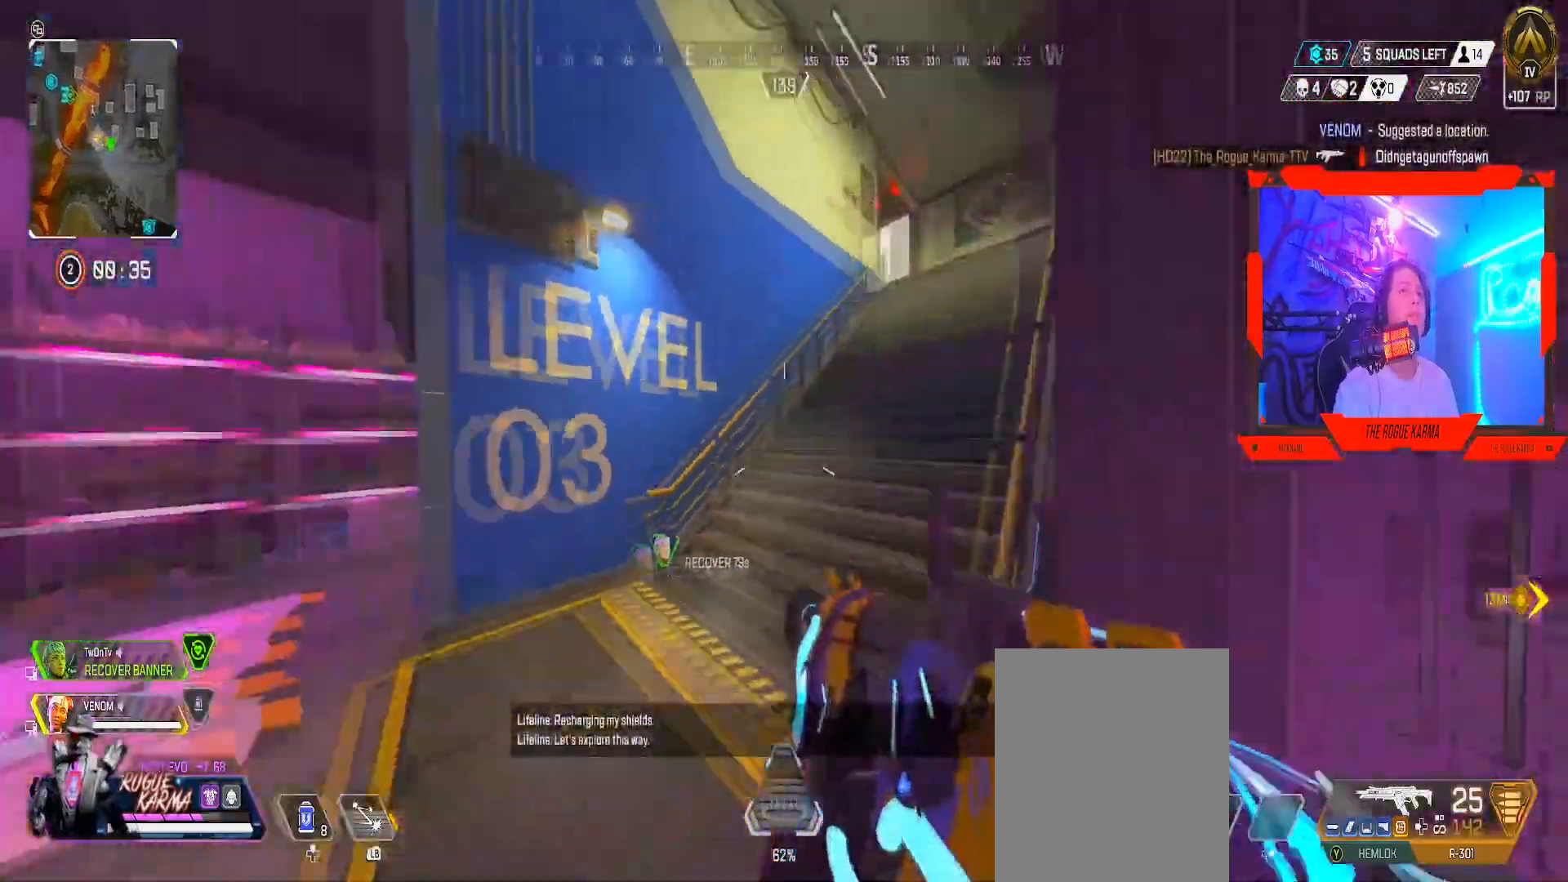
{"buttons": ["B", "R2"], "left_stick": "down", "right_stick": "left", "events": [[166, "left_stick", "down"], [200, "right_stick", "left"], [433, "B", "down"], [450, "R2", "down"]]}
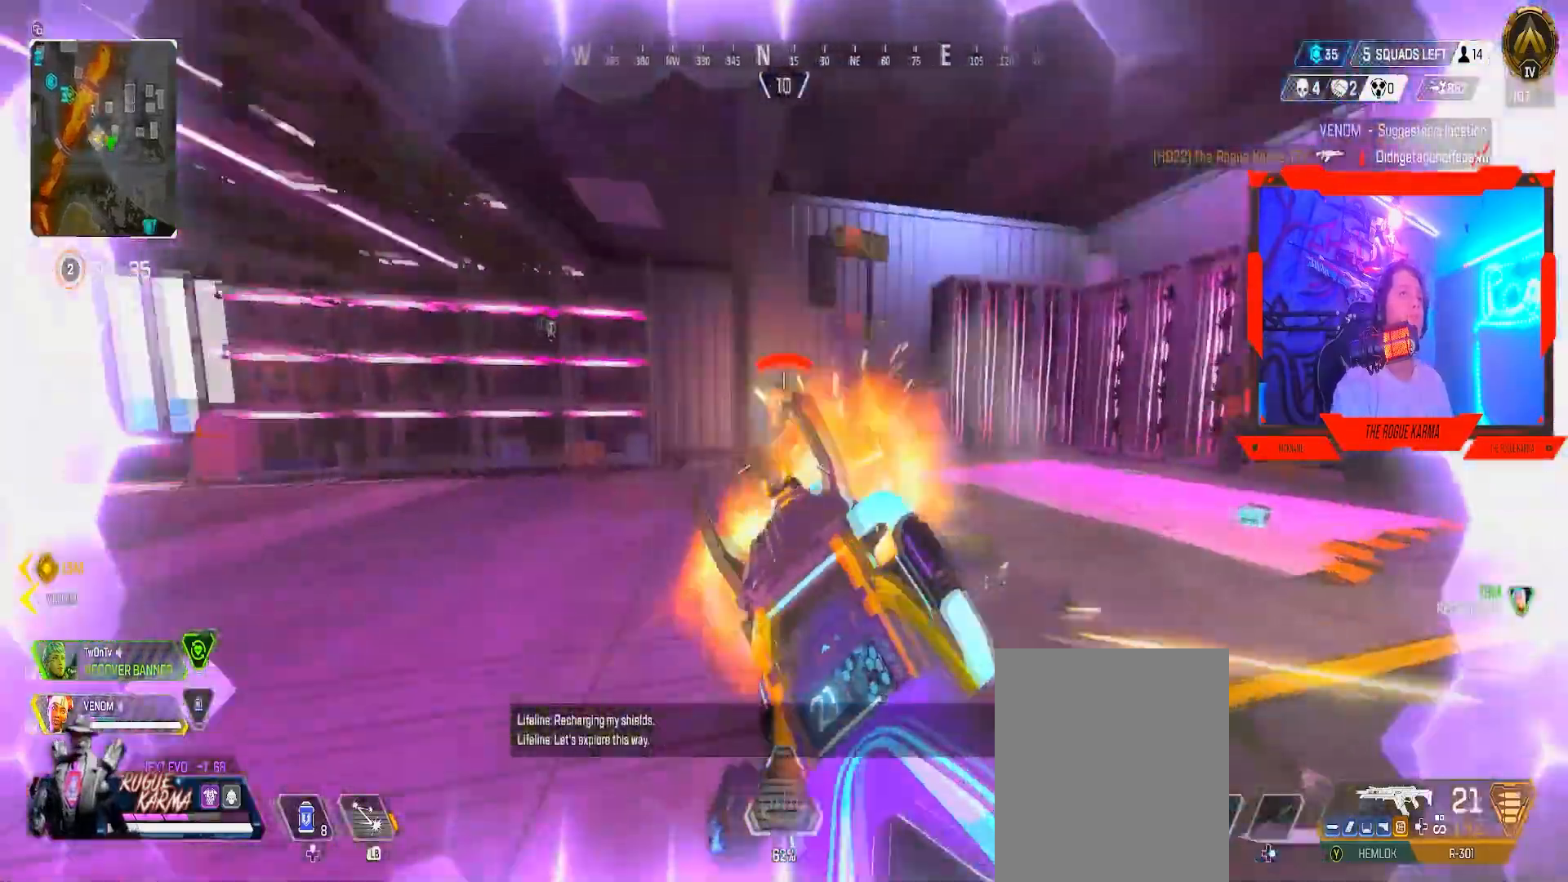
{"buttons": ["L2", "R2"], "left_stick": "down", "right_stick": "up-right", "events": [[150, "left_stick", "down-left"], [150, "right_stick", "down-right"], [450, "L2", "down"], [450, "left_stick", "down"], [450, "right_stick", "up-right"], [467, "B", "up"]]}
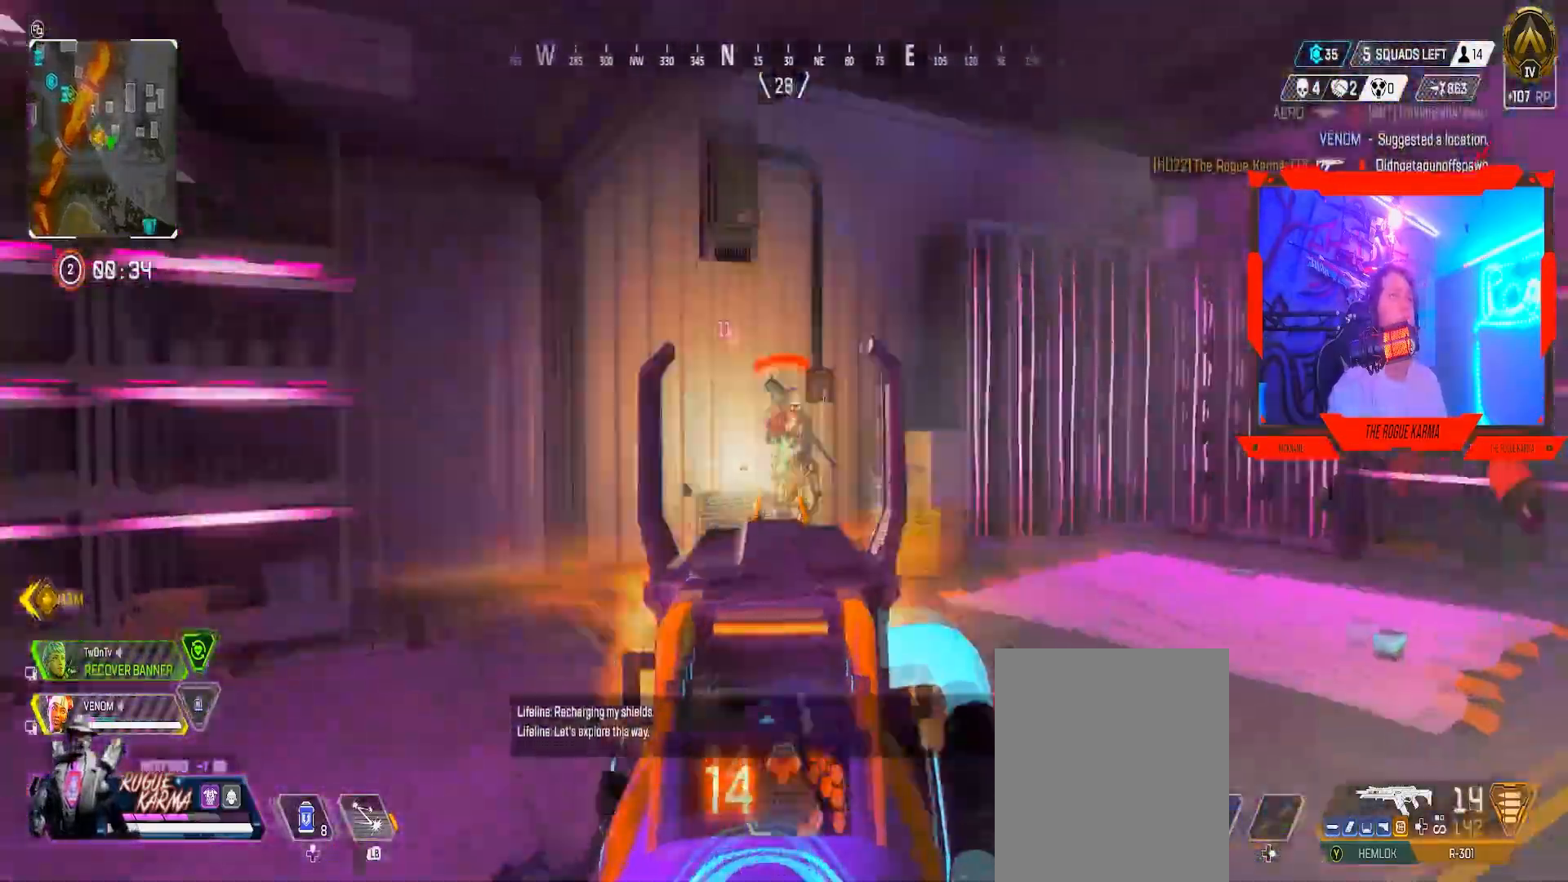
{"buttons": ["L2", "R2"], "left_stick": "down", "right_stick": "left", "events": [[116, "right_stick", "down-right"], [183, "left_stick", "right"], [283, "right_stick", "left"], [317, "left_stick", "down"]]}
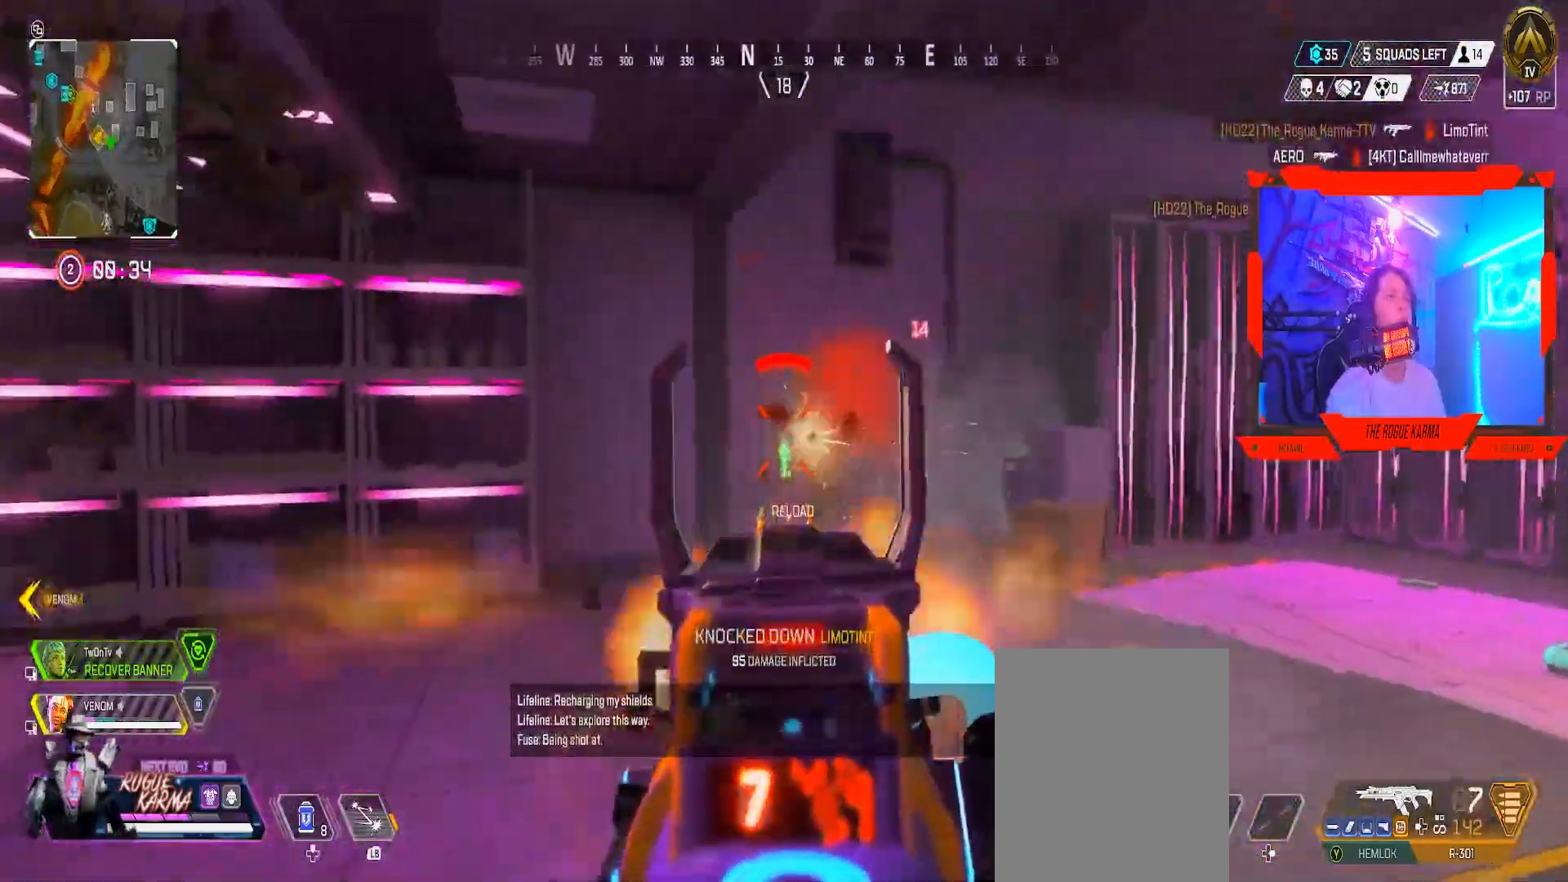
{"buttons": ["B"], "left_stick": "down", "right_stick": "center", "events": [[83, "left_stick", "down-right"], [83, "right_stick", "center"], [150, "B", "down"], [150, "L2", "up"], [167, "R2", "up"], [217, "X", "down"], [334, "X", "up"], [350, "left_stick", "down"]]}
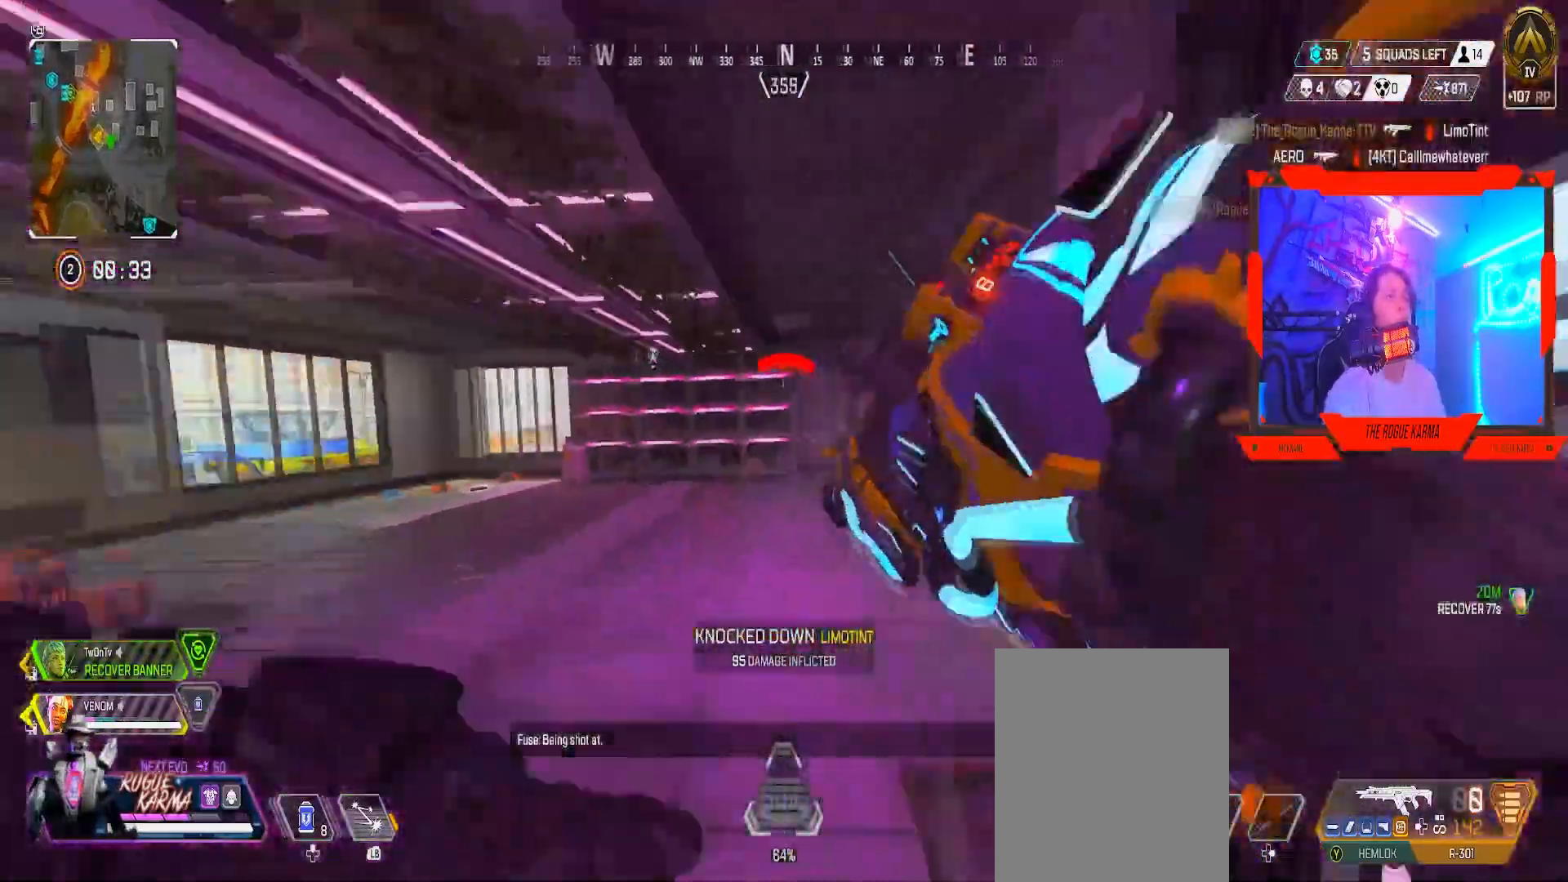
{"buttons": [], "left_stick": "up", "right_stick": "center", "events": [[33, "right_stick", "left"], [50, "B", "up"], [116, "left_stick", "up-left"], [266, "left_stick", "up"], [283, "L3", "down"], [433, "L3", "up"], [433, "right_stick", "center"]]}
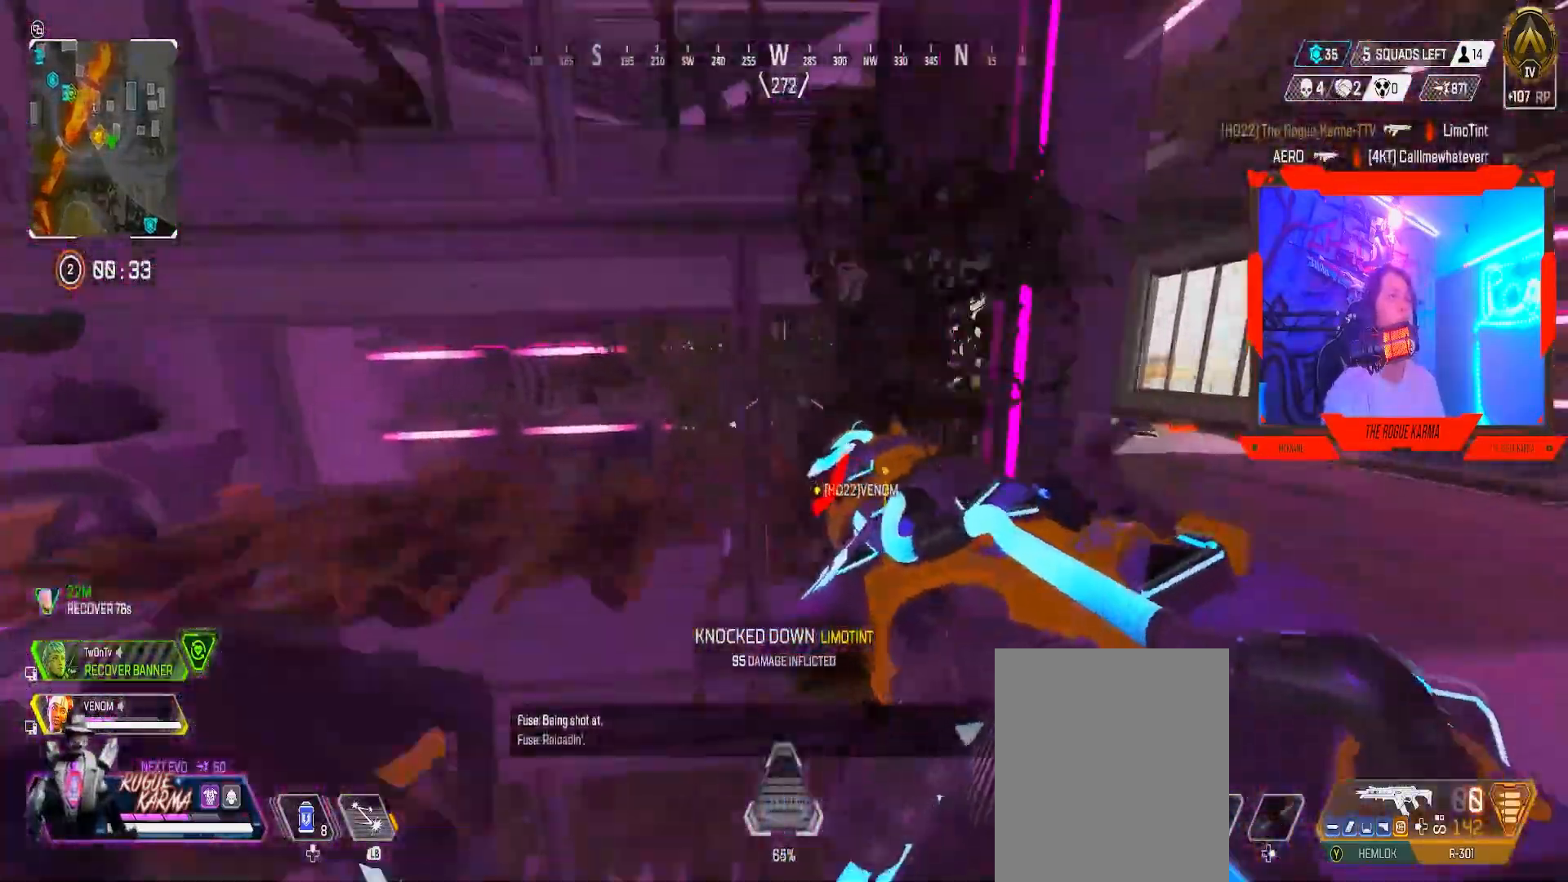
{"buttons": [], "left_stick": "down", "right_stick": "right", "events": [[83, "right_stick", "right"], [117, "left_stick", "up-left"], [250, "left_stick", "down-left"], [400, "left_stick", "down"]]}
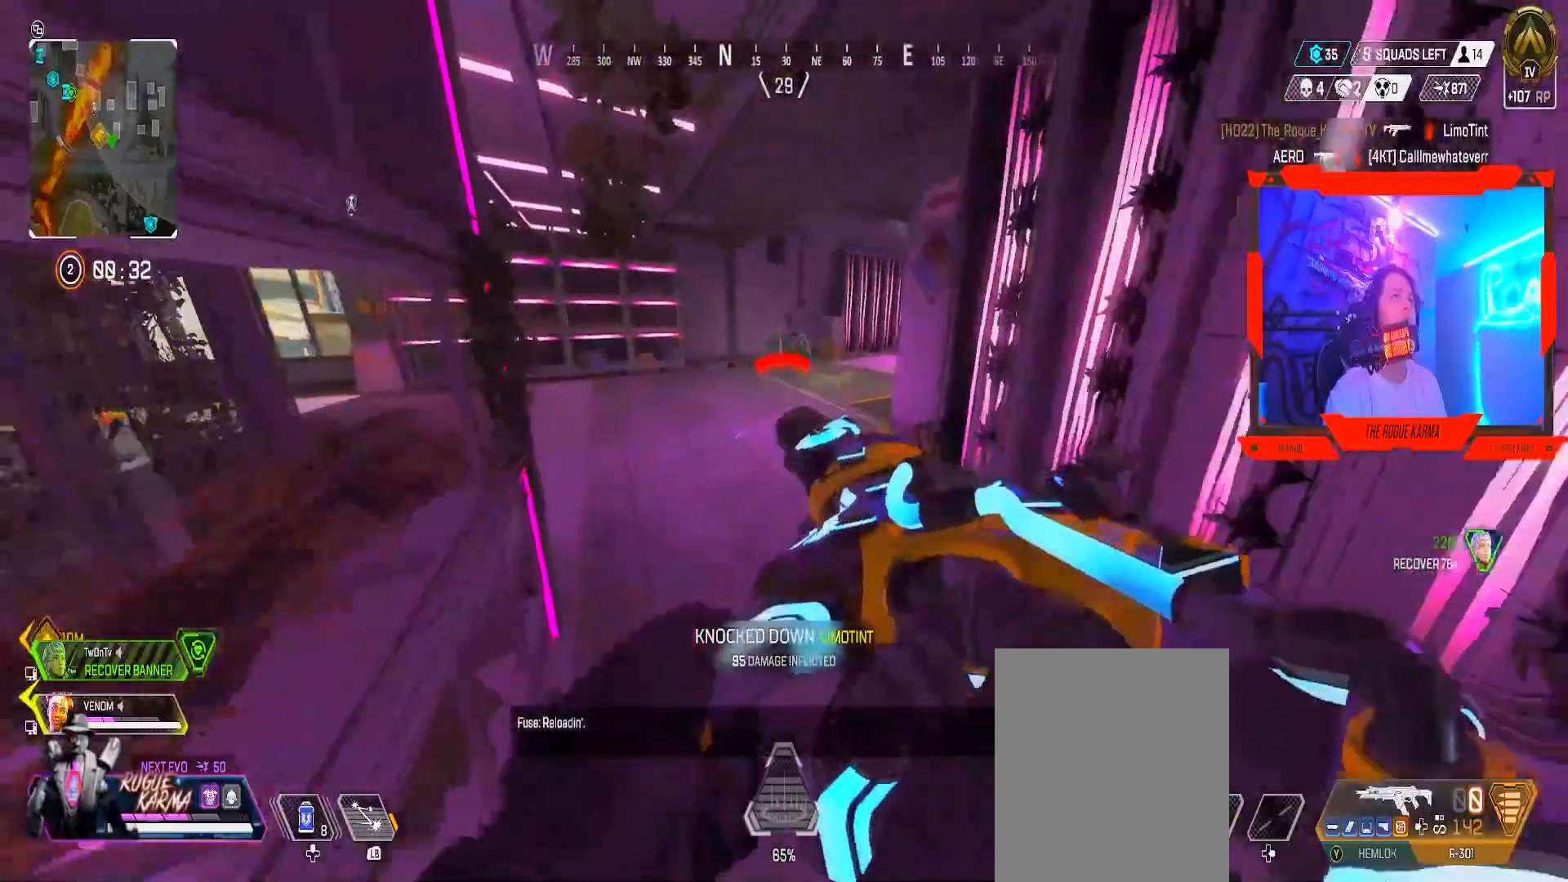
{"buttons": [], "left_stick": "up-left", "right_stick": "center", "events": [[16, "right_stick", "center"], [283, "L1", "down"], [283, "left_stick", "up-left"], [433, "L1", "up"]]}
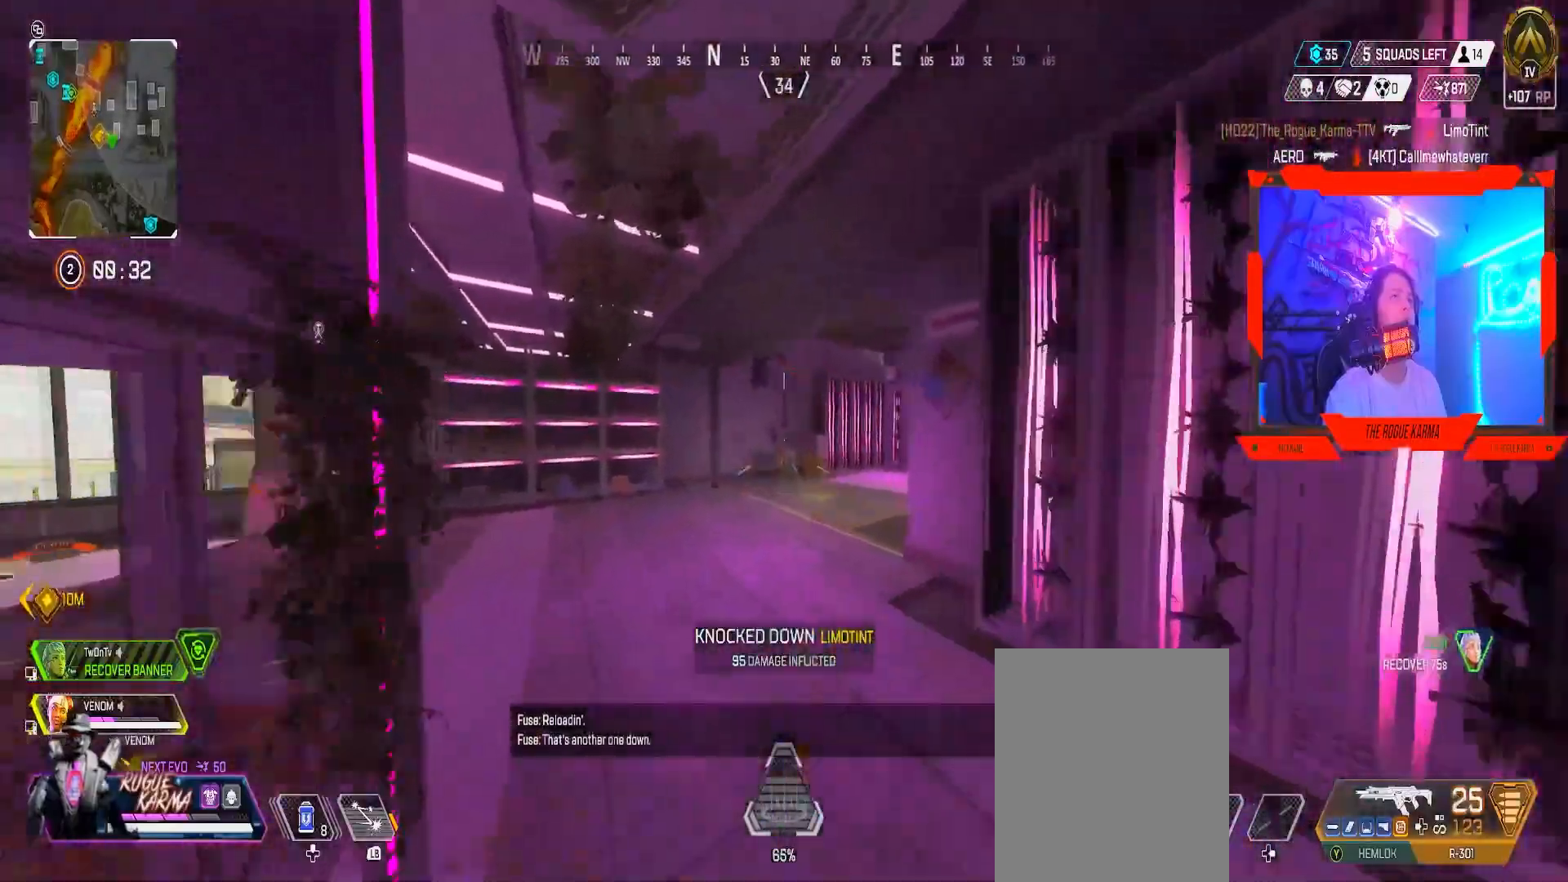
{"buttons": [], "left_stick": "up", "right_stick": "center", "events": [[67, "L1", "down"], [83, "left_stick", "up"], [267, "L1", "up"]]}
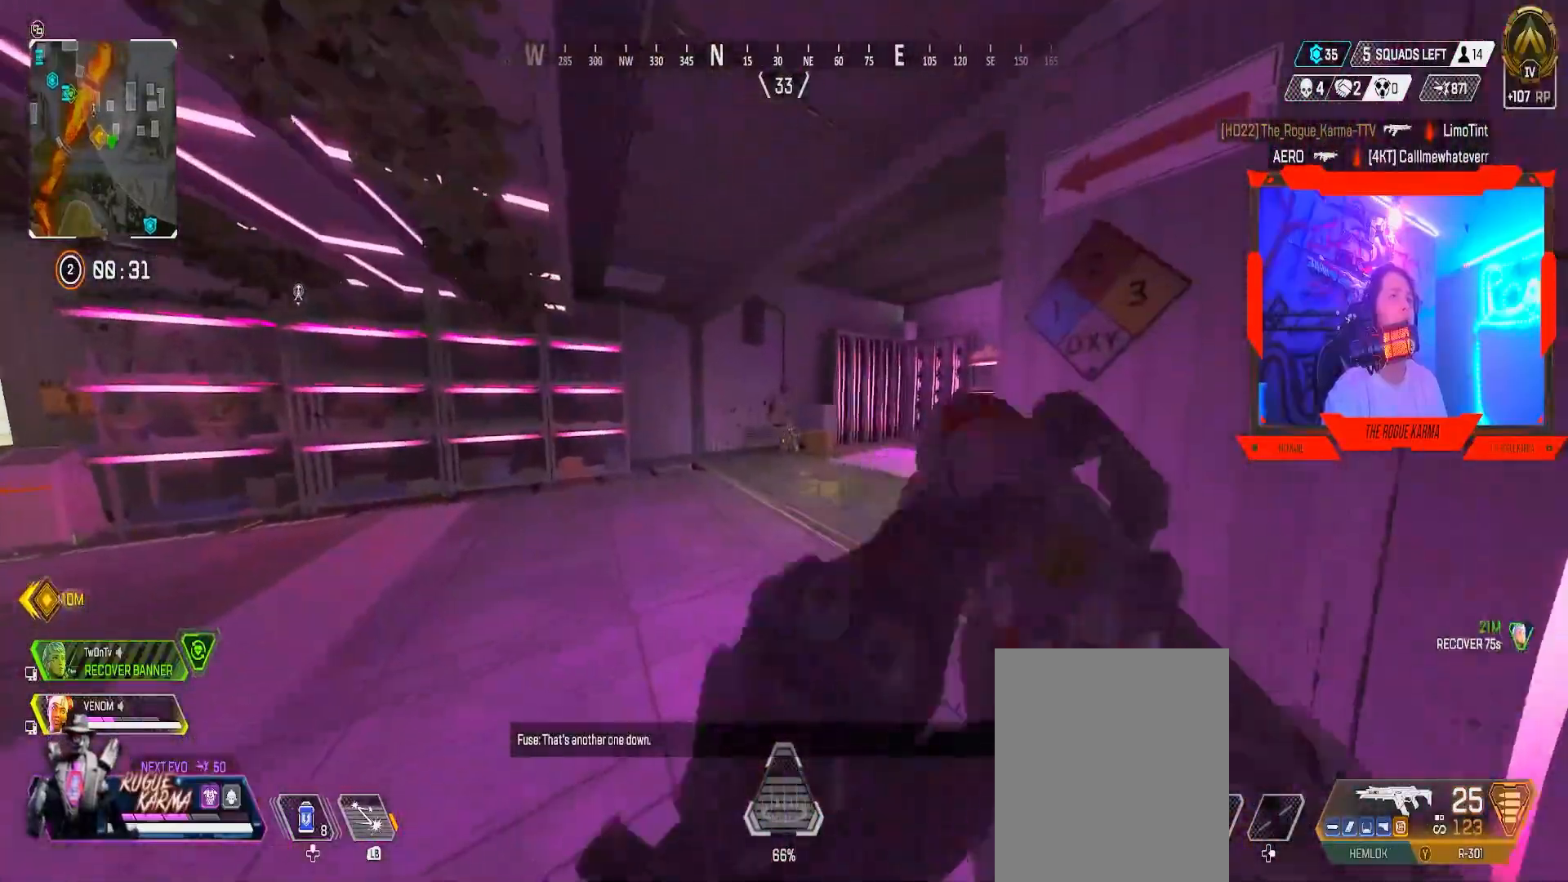
{"buttons": [], "left_stick": "down", "right_stick": "center", "events": [[33, "left_stick", "down-right"], [266, "left_stick", "down"]]}
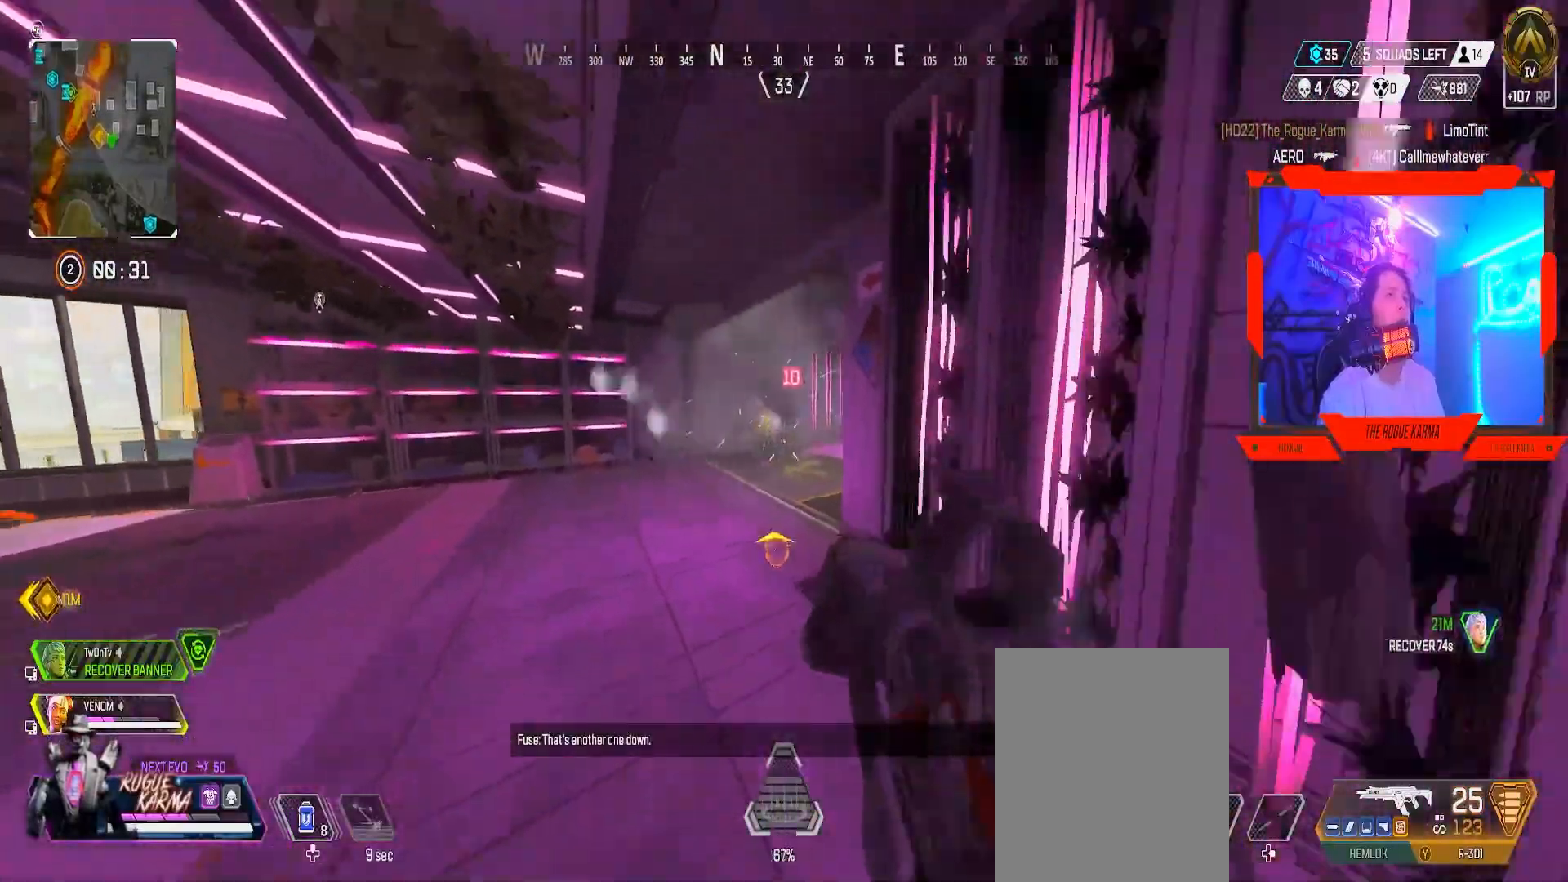
{"buttons": ["B"], "left_stick": "down", "right_stick": "left", "events": [[100, "right_stick", "left"], [200, "B", "down"], [217, "right_stick", "center"], [434, "right_stick", "left"]]}
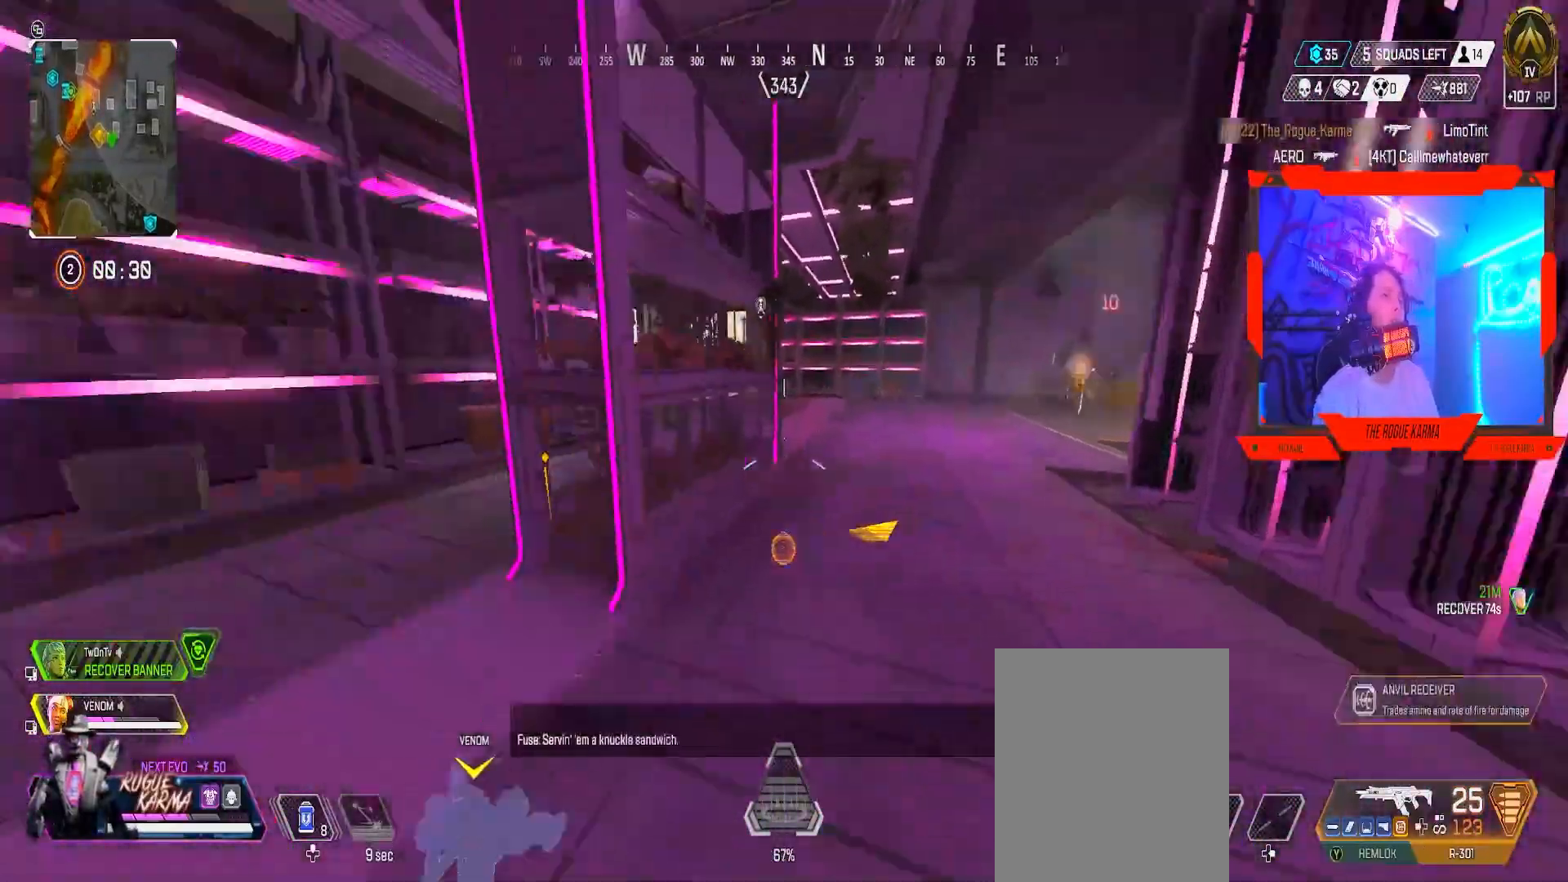
{"buttons": ["DPAD_UP"], "left_stick": "down-left", "right_stick": "down", "events": [[33, "left_stick", "down-left"], [50, "B", "up"], [83, "right_stick", "center"], [166, "right_stick", "right"], [317, "right_stick", "center"], [417, "DPAD_UP", "down"], [450, "right_stick", "down"]]}
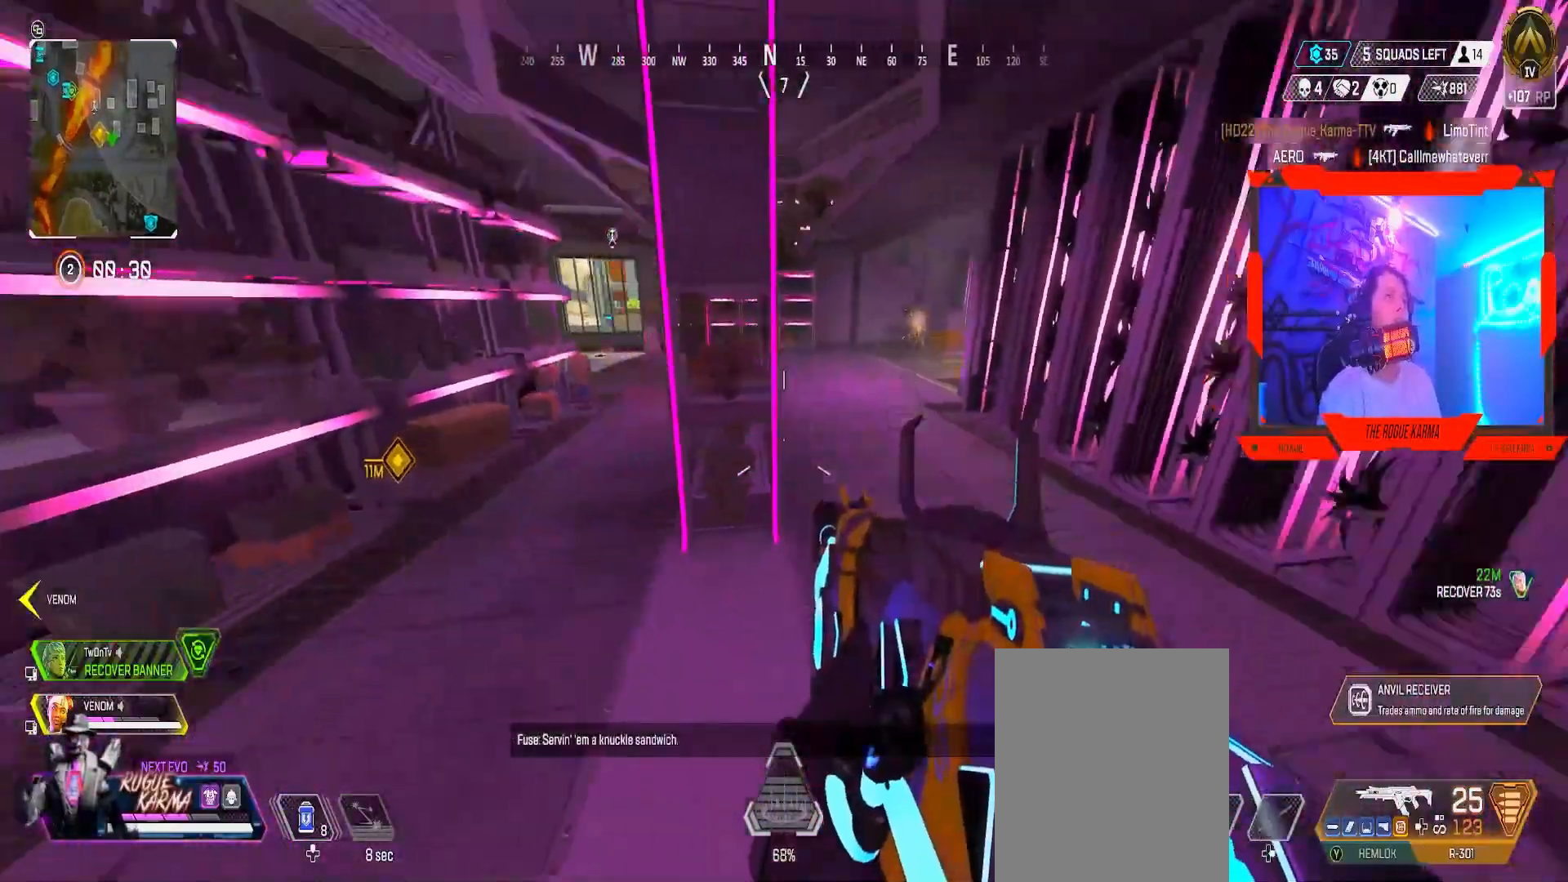
{"buttons": ["B"], "left_stick": "up", "right_stick": "center", "events": [[134, "DPAD_UP", "up"], [134, "right_stick", "center"], [167, "DPAD_UP", "down"], [301, "DPAD_UP", "up"], [467, "B", "down"], [467, "left_stick", "up"]]}
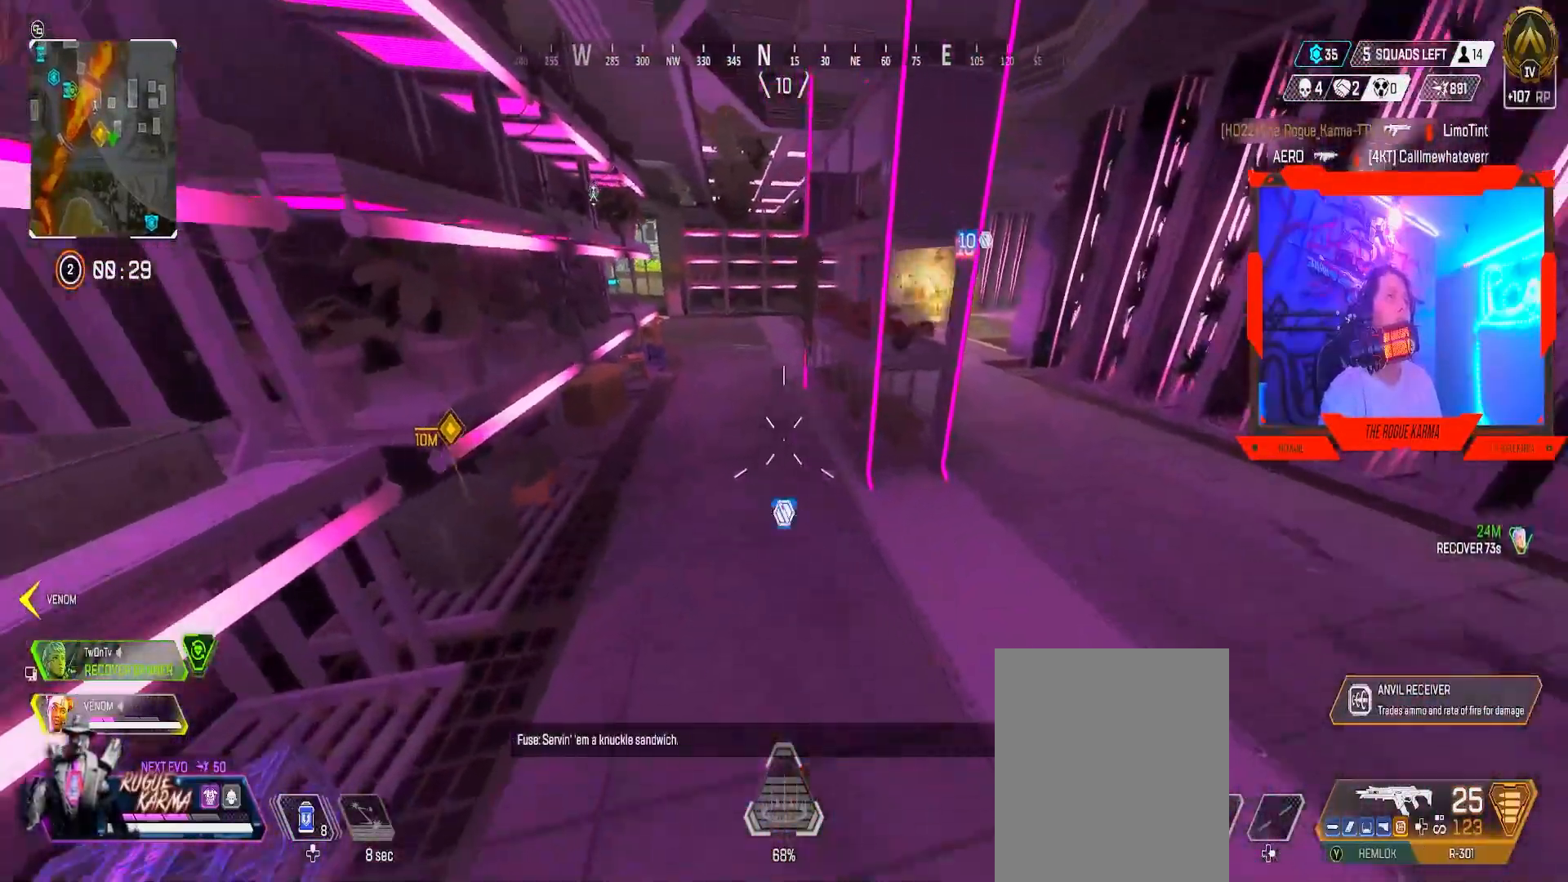
{"buttons": ["B"], "left_stick": "up", "right_stick": "up-left", "events": [[417, "right_stick", "up-left"]]}
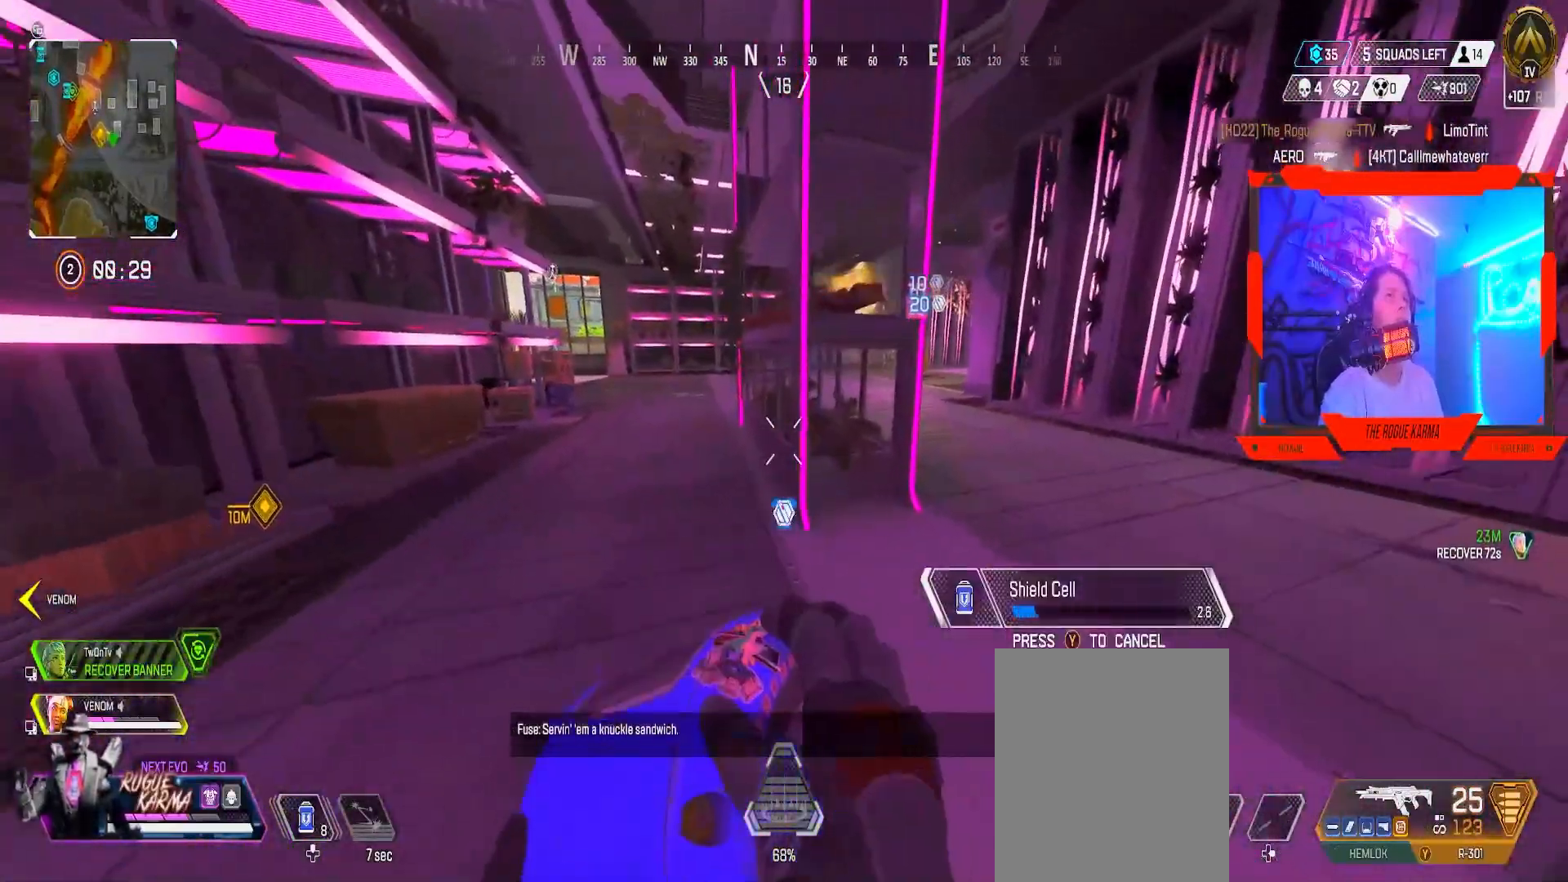
{"buttons": ["B"], "left_stick": "up-left", "right_stick": "center", "events": [[34, "right_stick", "center"], [100, "left_stick", "up-left"]]}
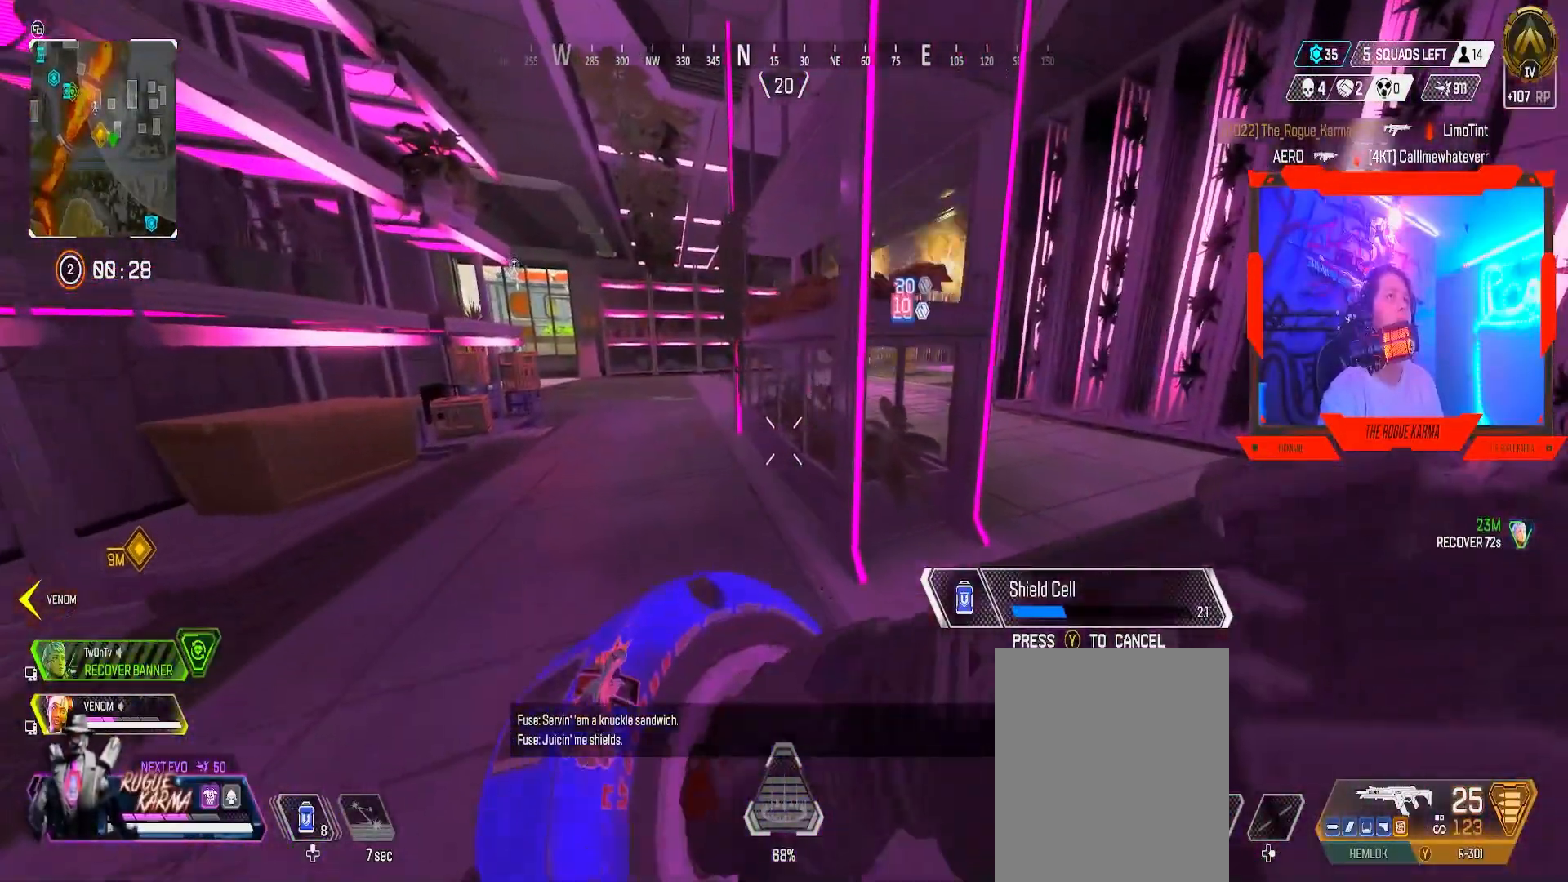
{"buttons": ["B"], "left_stick": "right", "right_stick": "center", "events": [[400, "left_stick", "up-right"], [450, "left_stick", "right"]]}
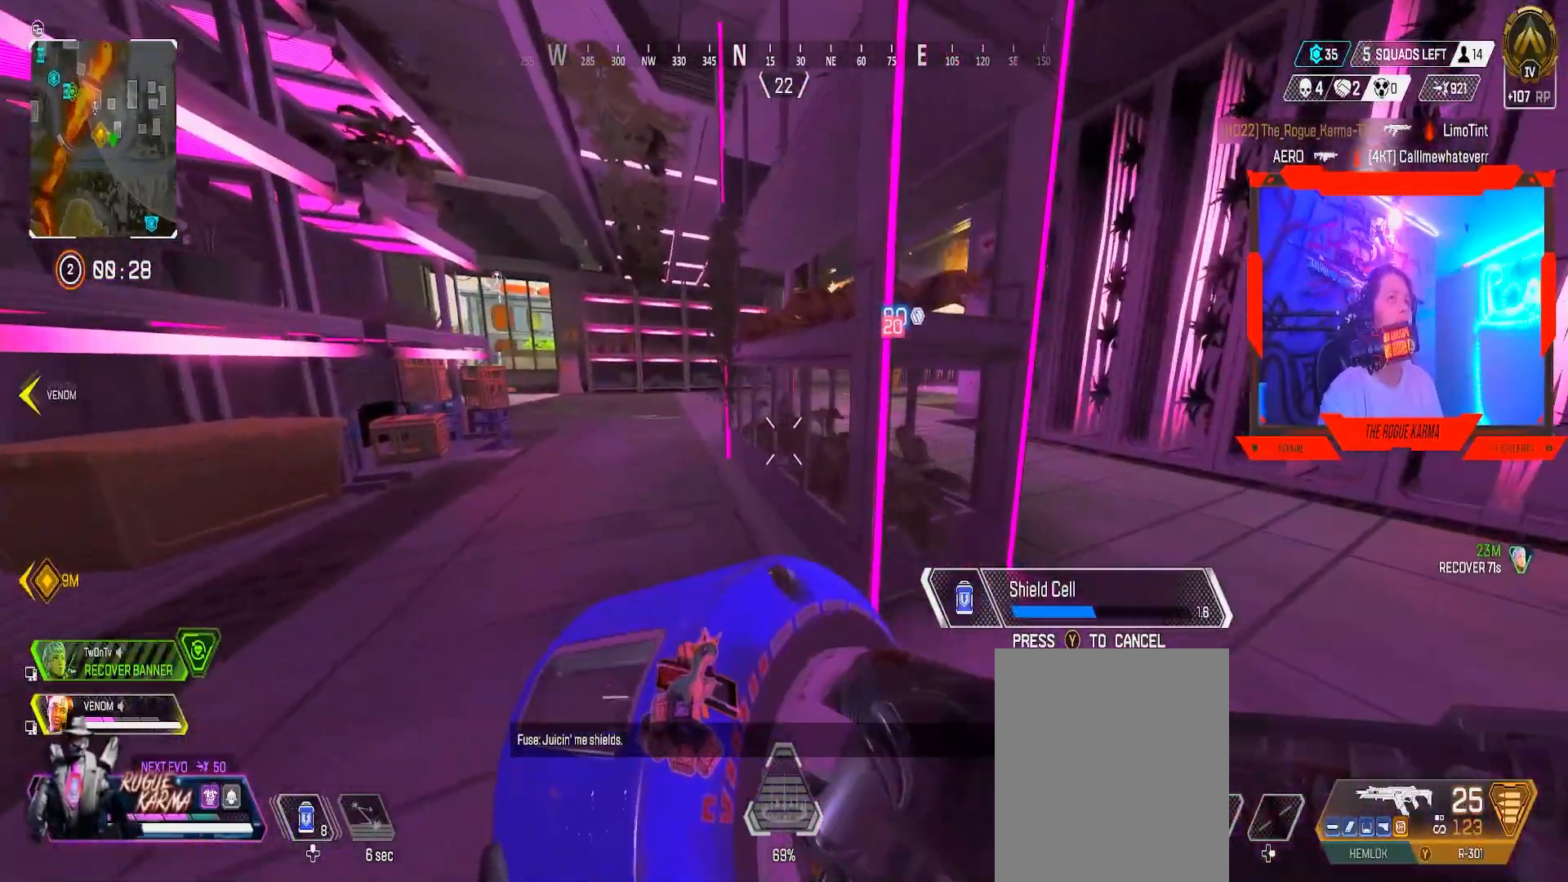
{"buttons": ["B"], "left_stick": "down-right", "right_stick": "center", "events": [[251, "left_stick", "down-right"]]}
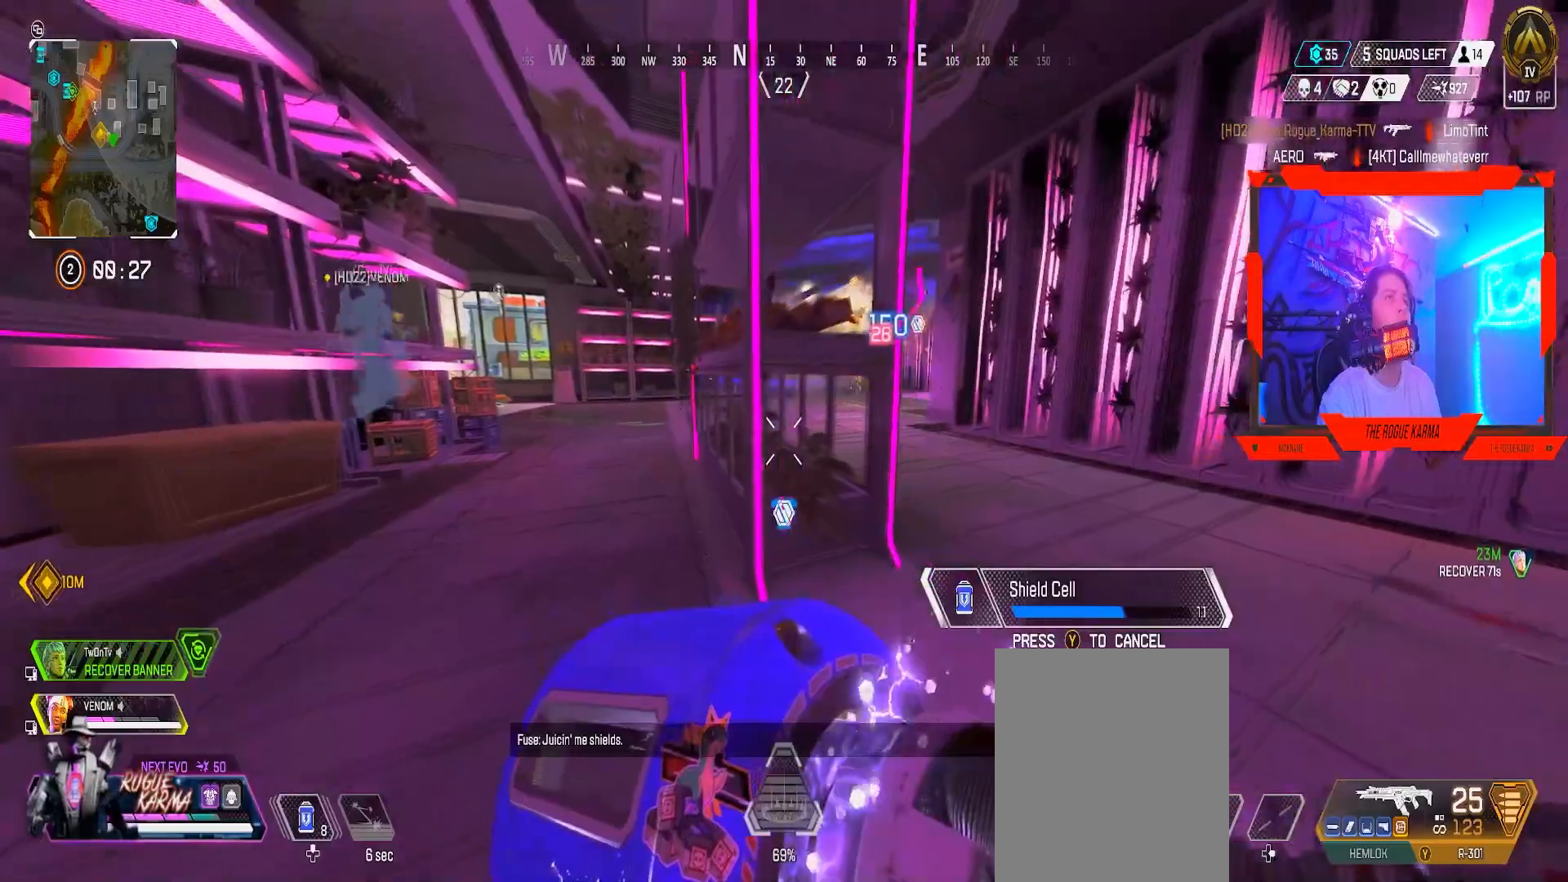
{"buttons": ["B"], "left_stick": "down-right", "right_stick": "center", "events": []}
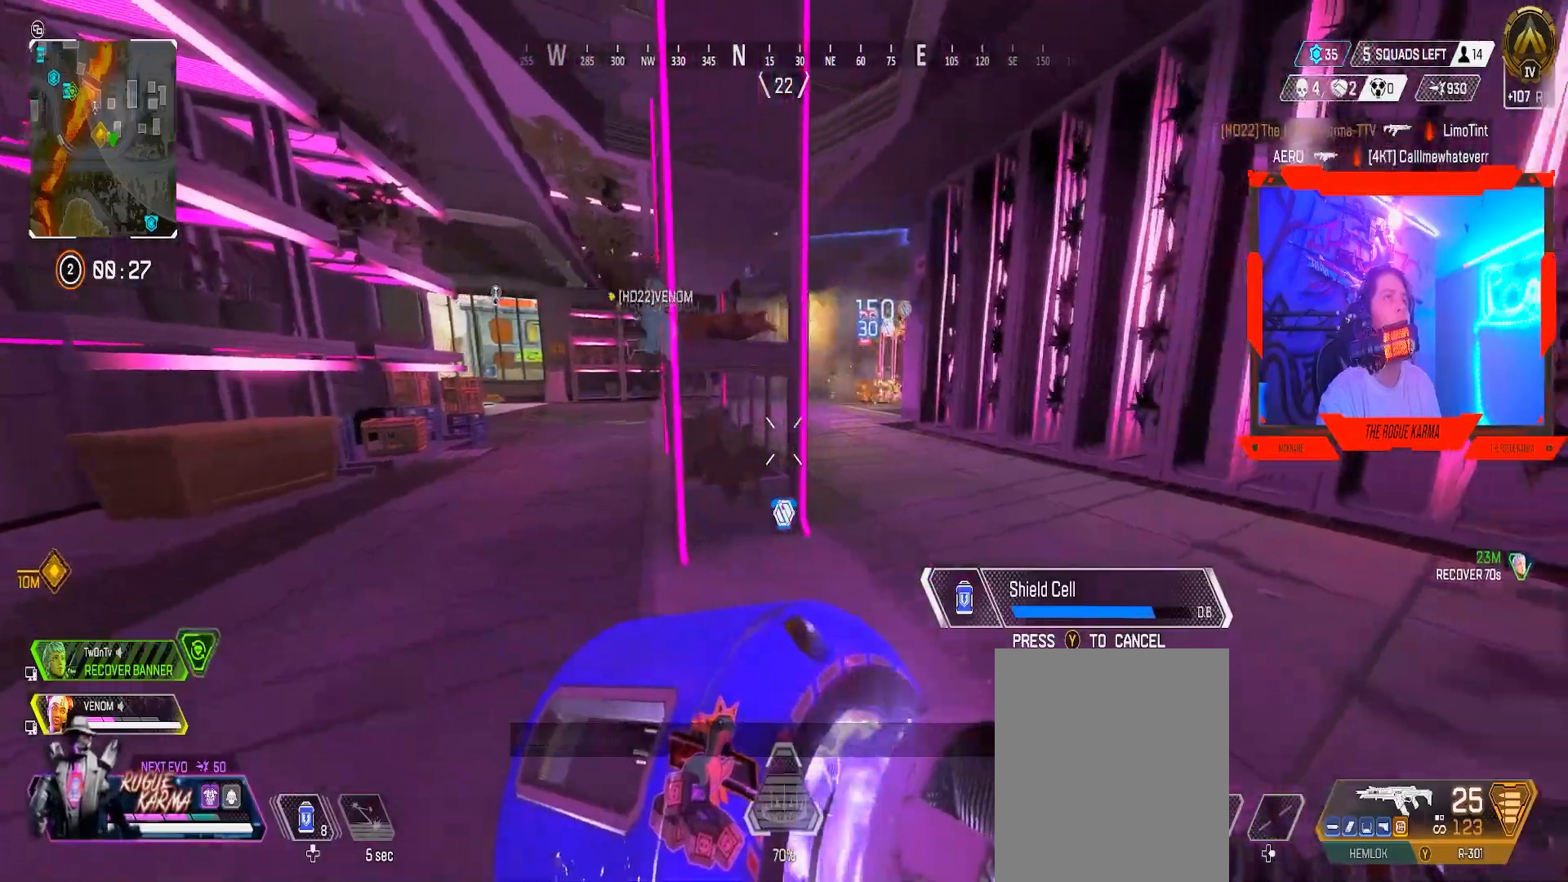
{"buttons": [], "left_stick": "right", "right_stick": "center", "events": [[117, "left_stick", "right"], [267, "B", "up"]]}
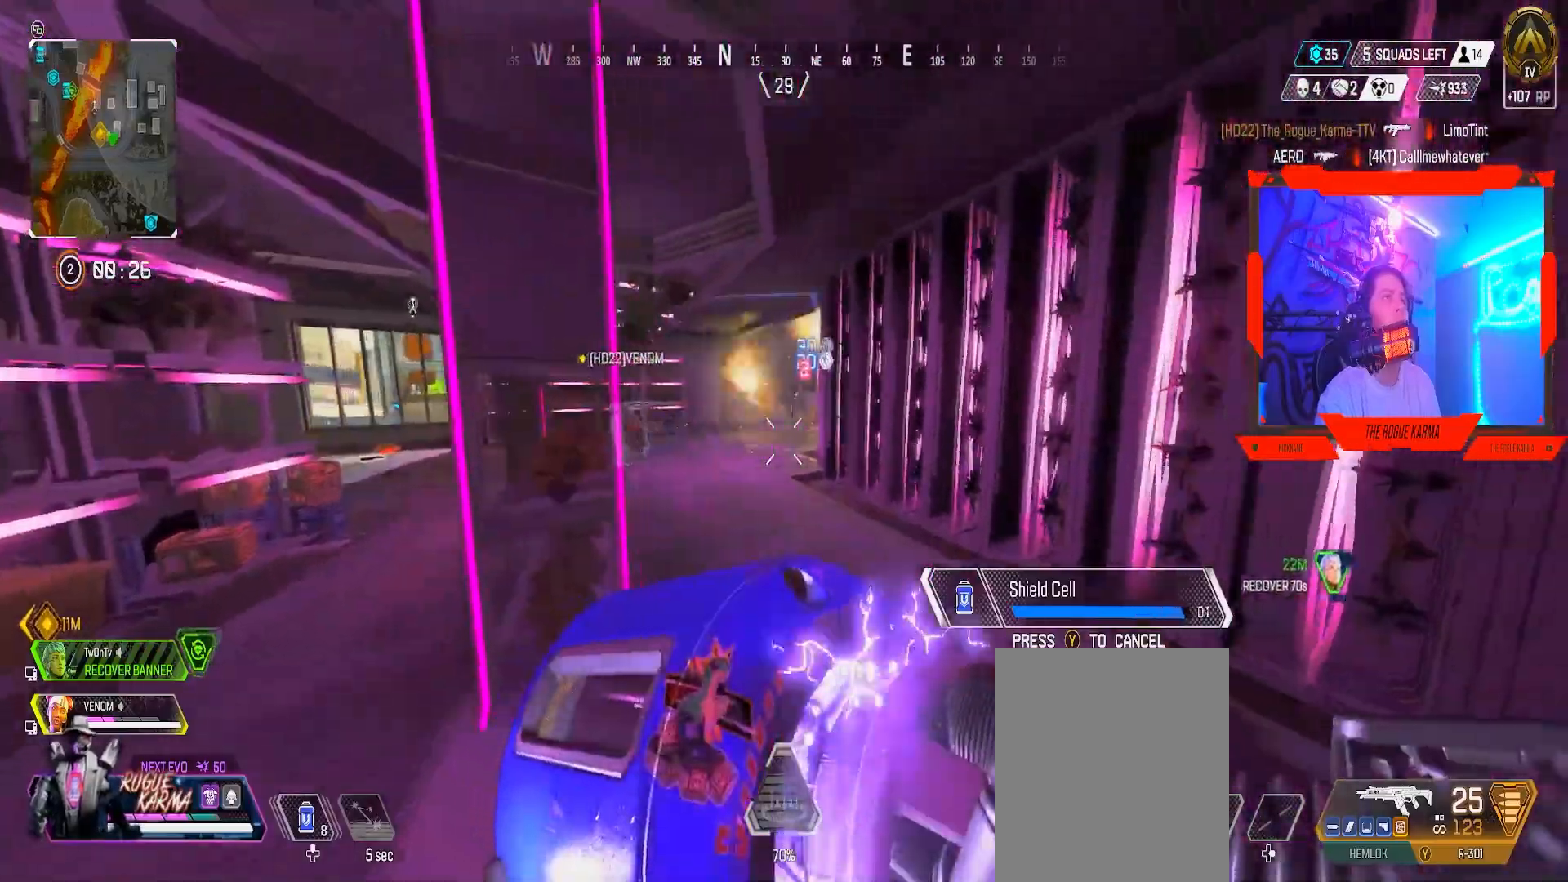
{"buttons": ["L2"], "left_stick": "up-left", "right_stick": "center", "events": [[200, "L2", "down"], [250, "left_stick", "up"], [450, "left_stick", "up-left"]]}
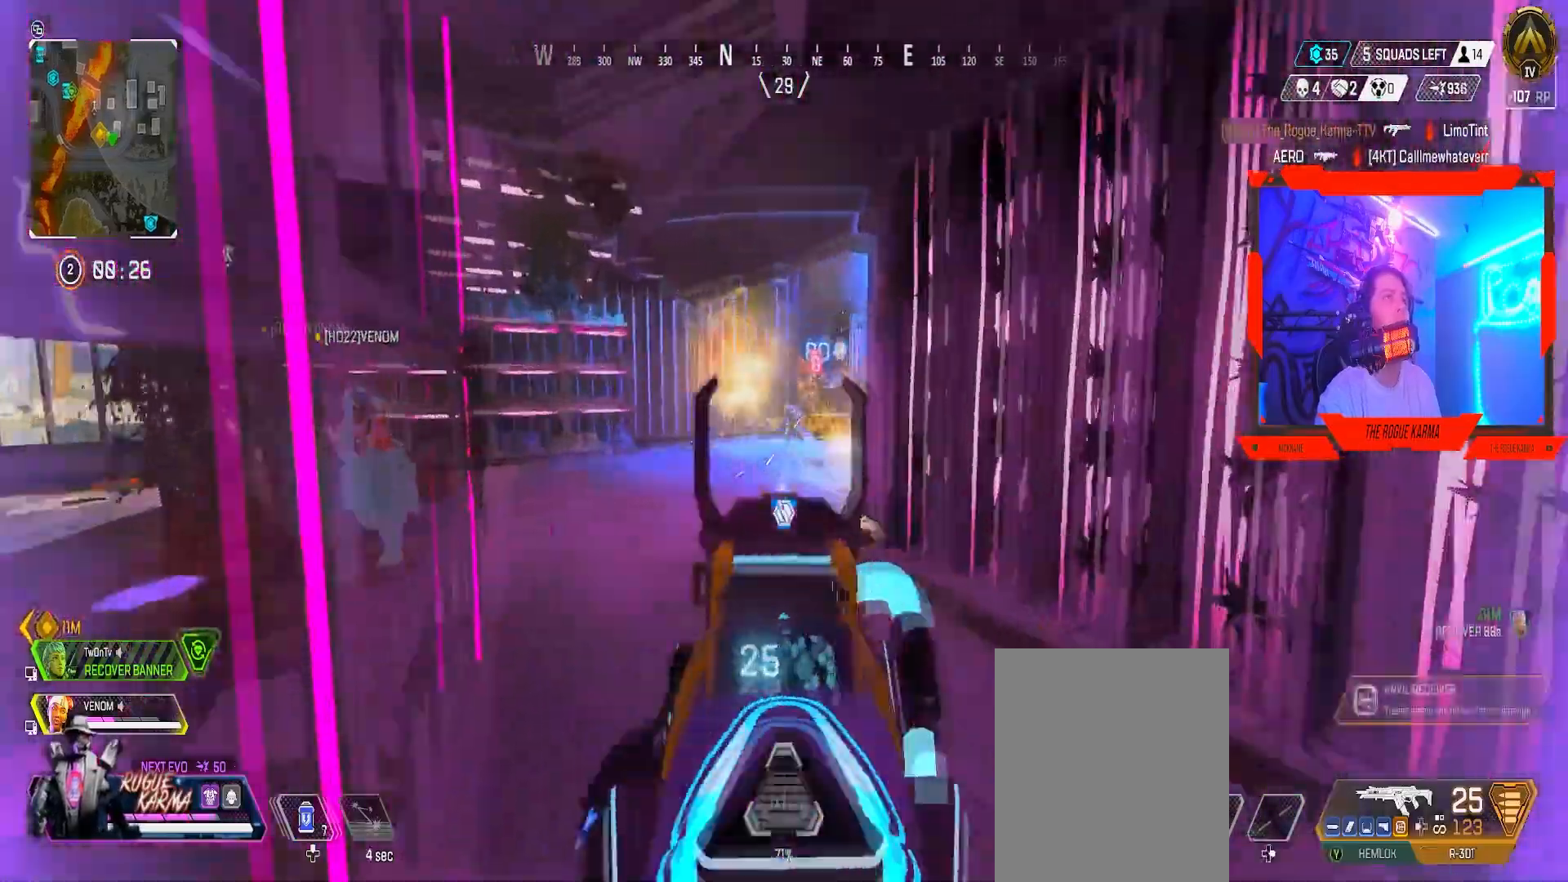
{"buttons": ["L2", "R2"], "left_stick": "up", "right_stick": "center", "events": [[84, "left_stick", "up"], [317, "R2", "down"]]}
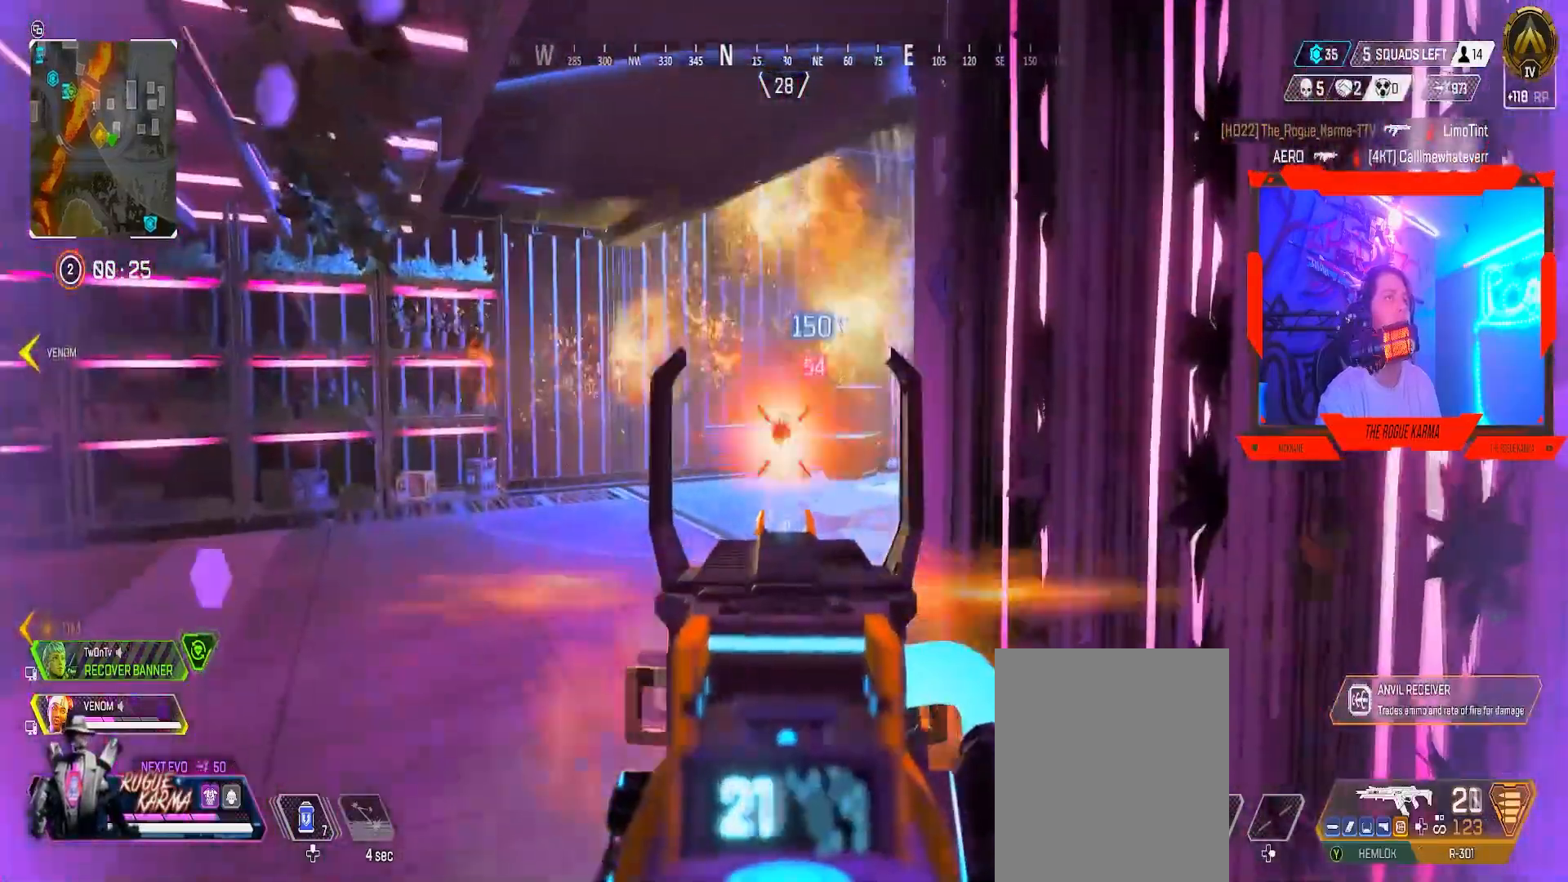
{"buttons": ["X"], "left_stick": "down", "right_stick": "center", "events": [[33, "left_stick", "up-right"], [33, "right_stick", "down"], [100, "right_stick", "center"], [183, "left_stick", "up"], [400, "left_stick", "down"], [434, "L2", "up"], [434, "R2", "up"], [484, "X", "down"]]}
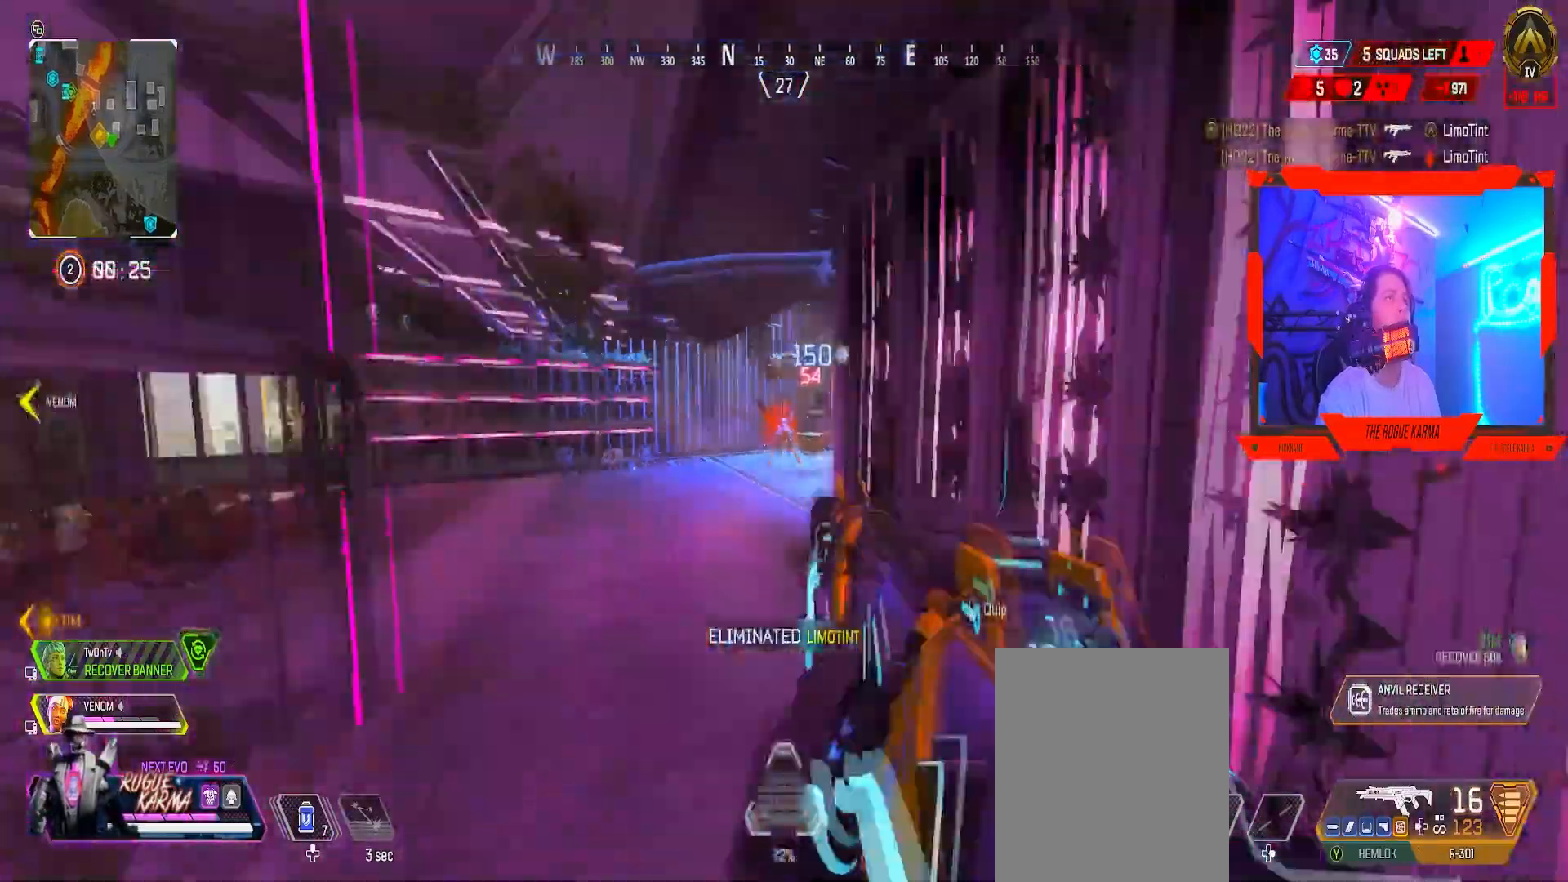
{"buttons": ["B"], "left_stick": "down", "right_stick": "left", "events": [[17, "B", "down"], [67, "X", "up"], [334, "right_stick", "left"]]}